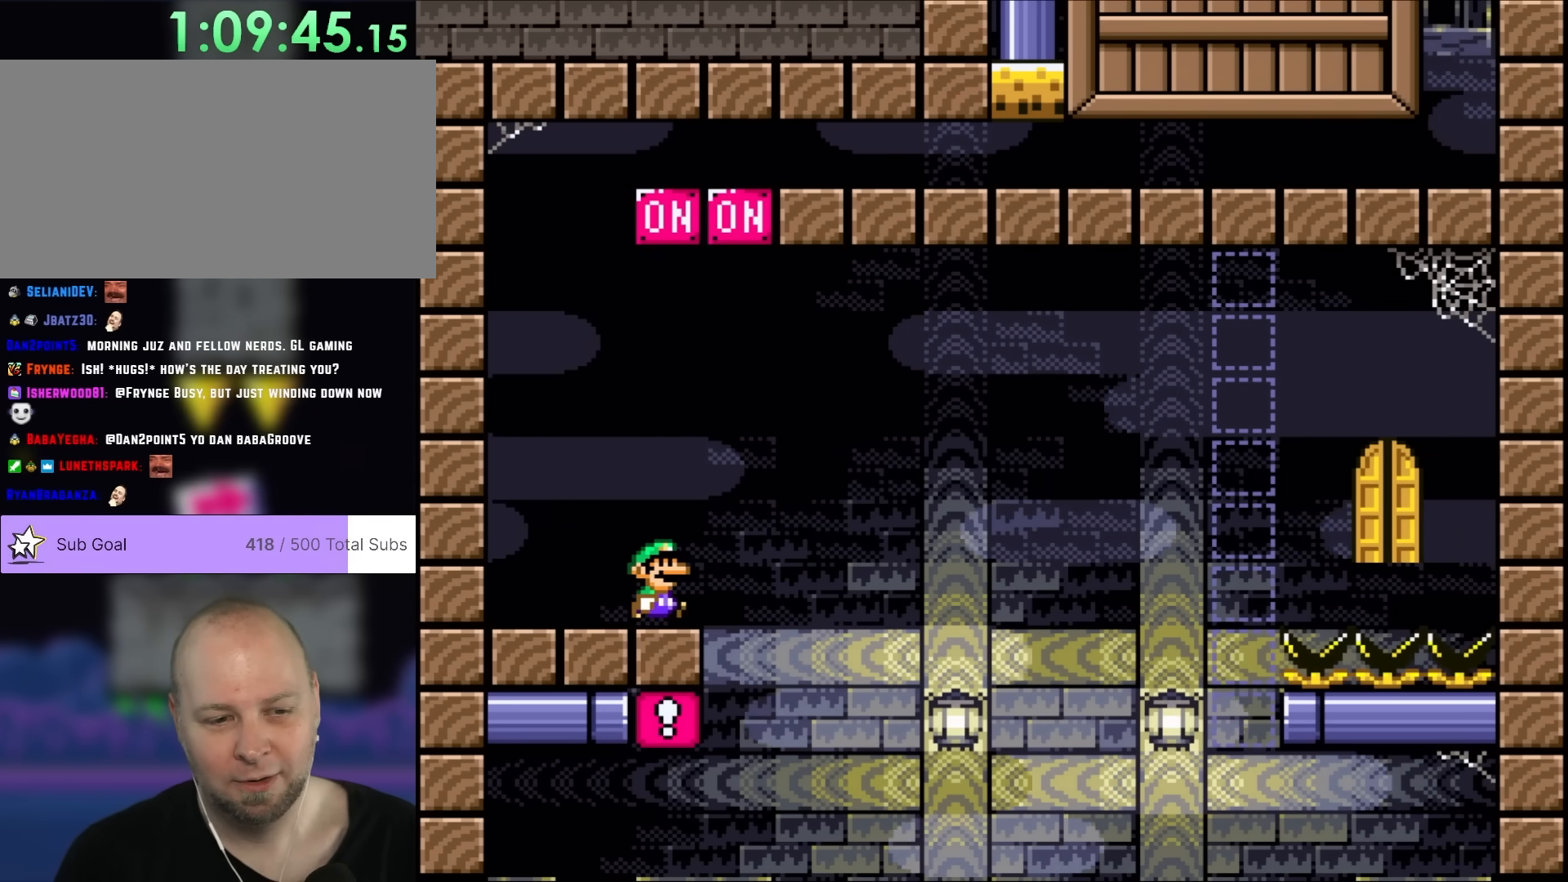
Gameplay with a controller (Nintendo layout); each line is a JSON object with the inputs held at the frame after it. "events" lists button and stick changes between this image and that frame as [ms after this image, input, new state], when the widget could be followed in between. Not read: L3 R3.
{"buttons": ["Y", "DPAD_LEFT"], "events": [[33, "Y", "down"], [67, "DPAD_RIGHT", "down"], [467, "DPAD_RIGHT", "up"], [467, "DPAD_UP", "down"], [500, "DPAD_LEFT", "down"], [500, "DPAD_UP", "up"]]}
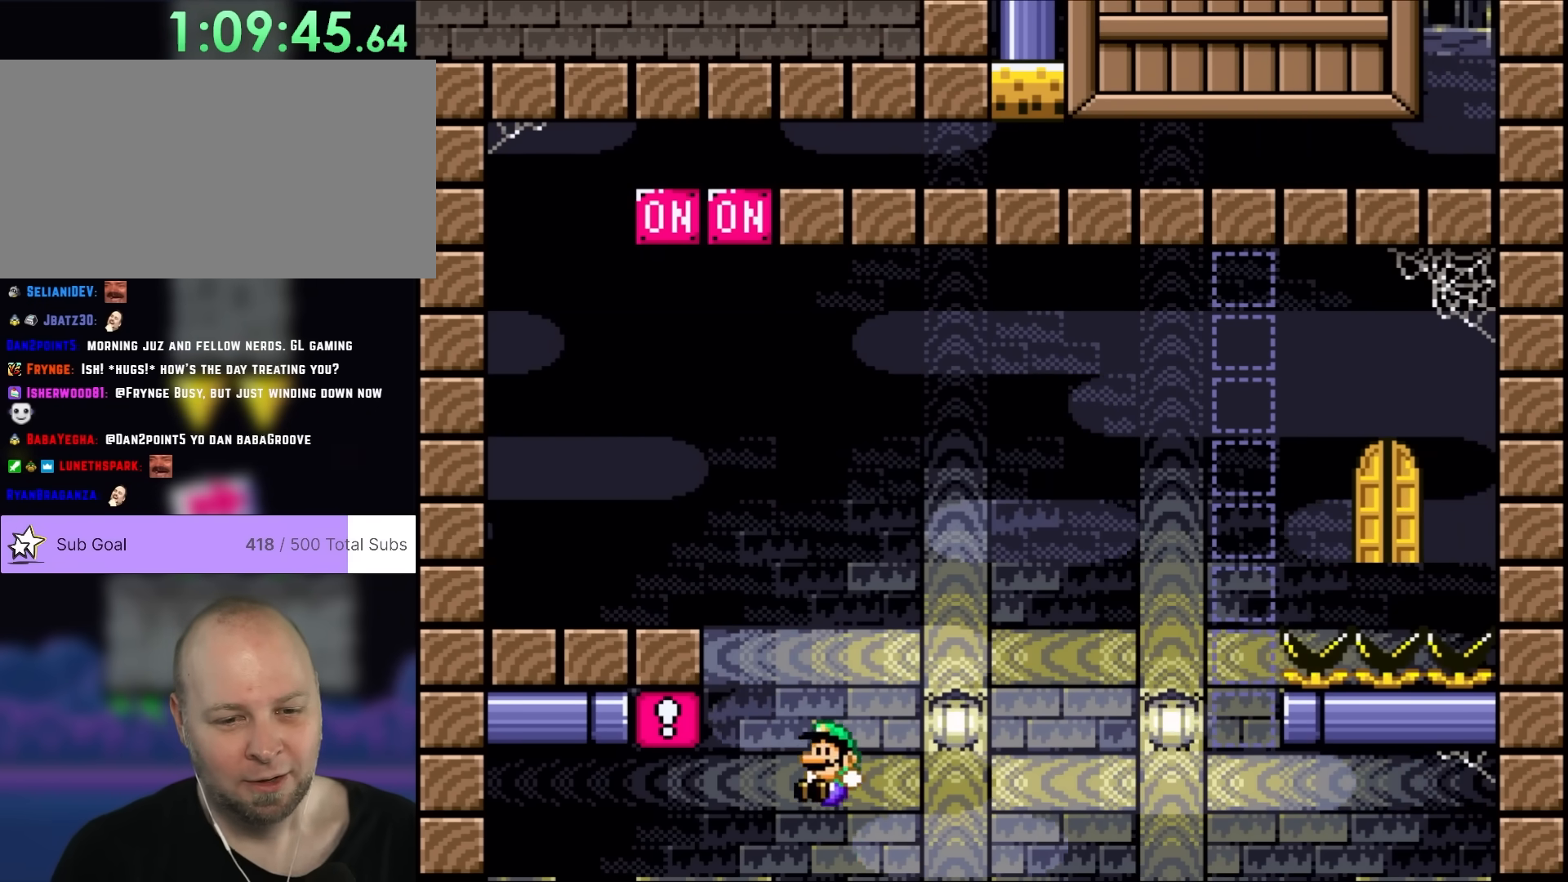
{"buttons": [], "events": [[183, "DPAD_LEFT", "up"], [217, "Y", "up"]]}
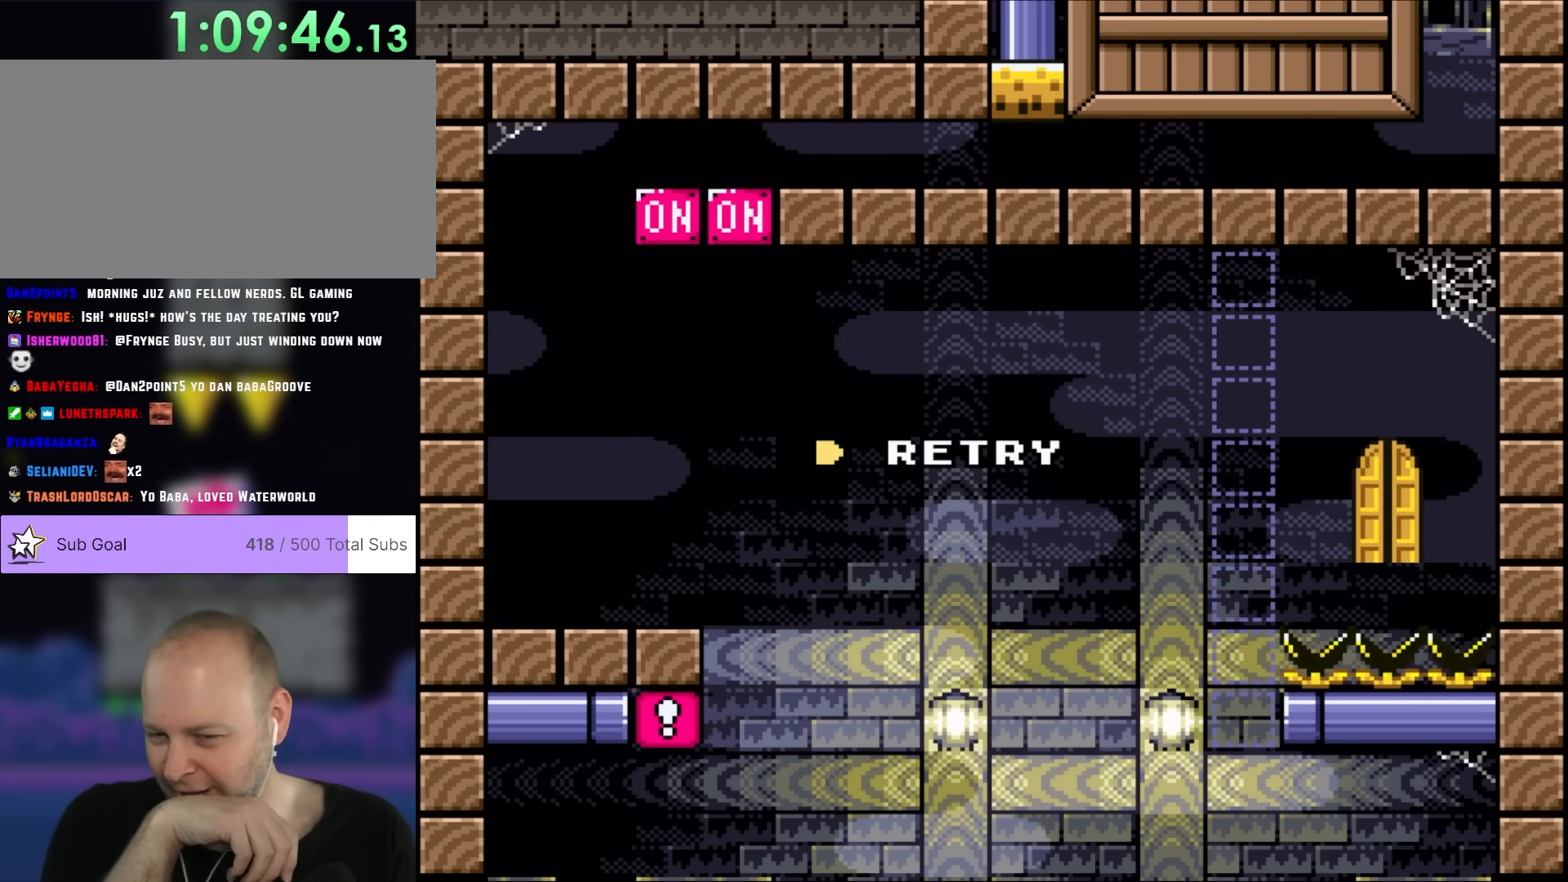
{"buttons": [], "events": []}
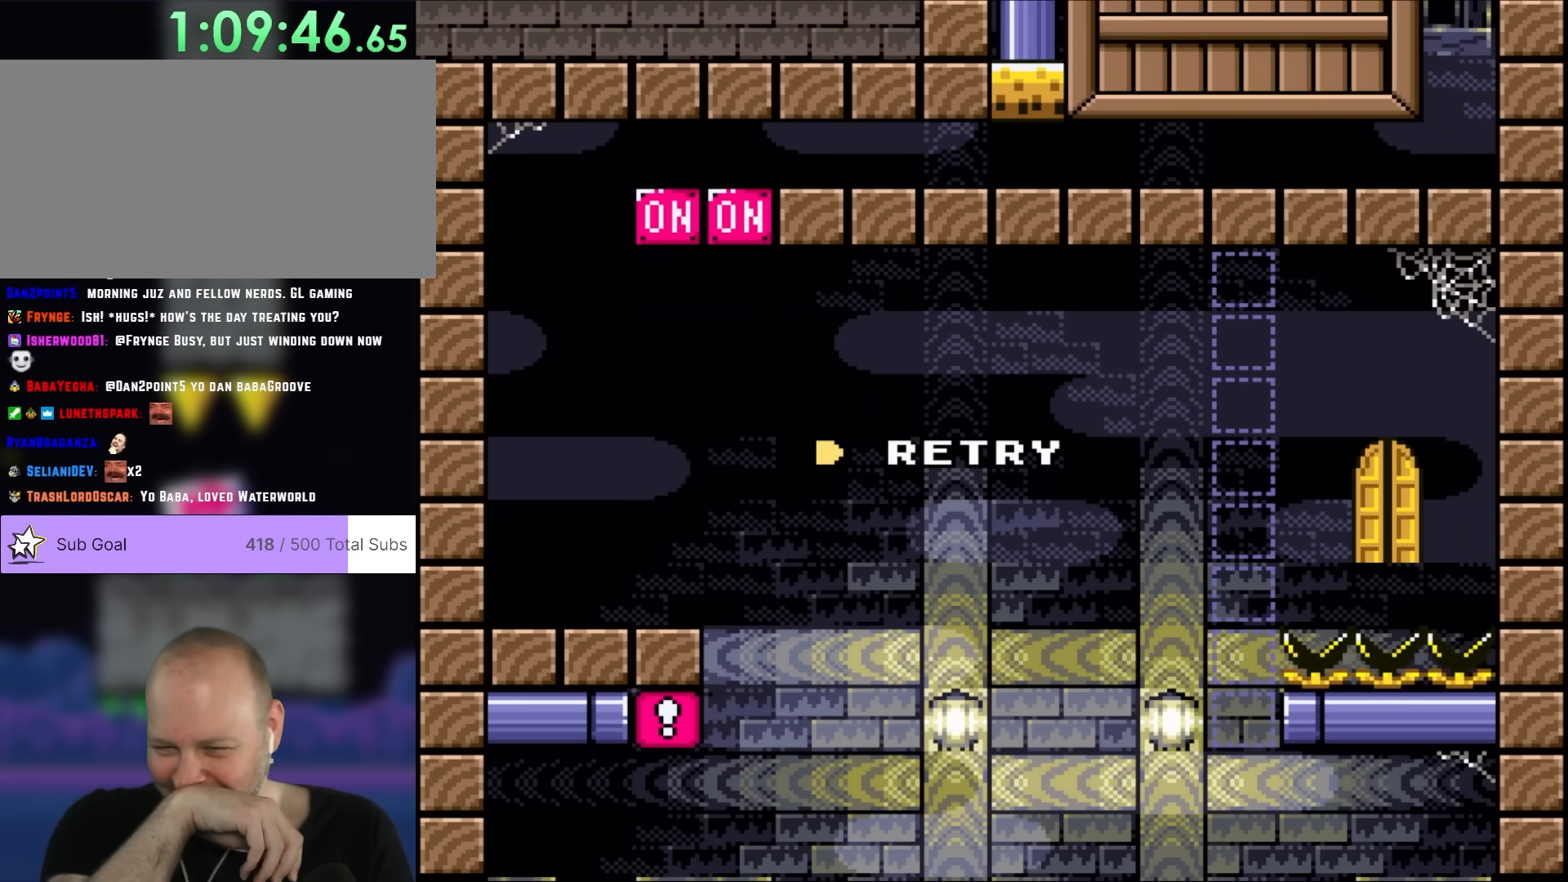
{"buttons": ["B", "Y", "DPAD_RIGHT"], "events": [[417, "DPAD_RIGHT", "down"], [450, "B", "down"], [450, "Y", "down"]]}
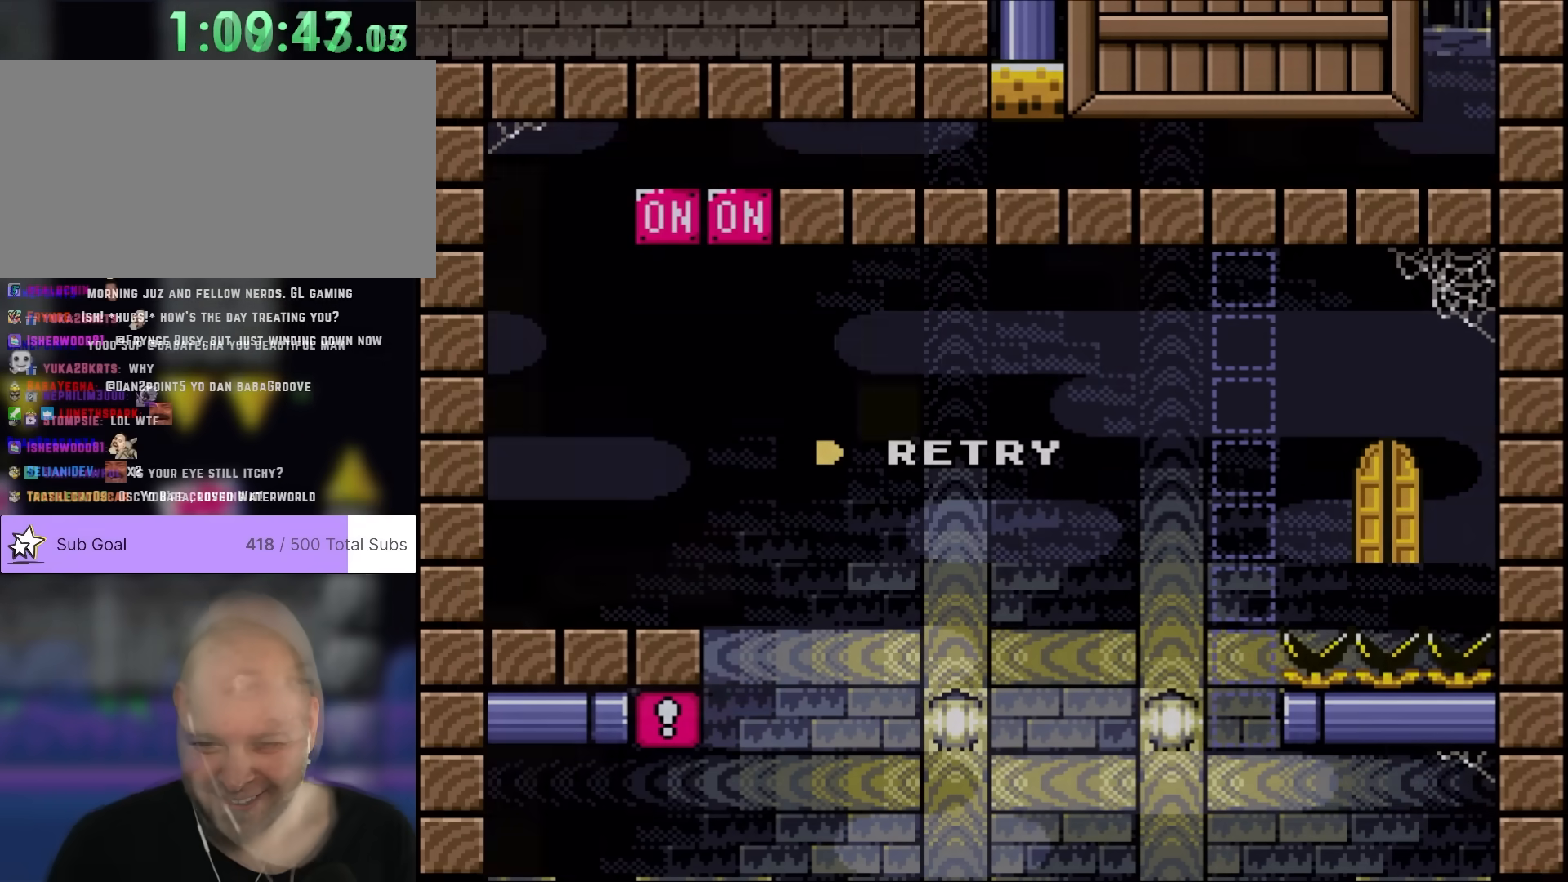
{"buttons": ["B", "Y", "DPAD_RIGHT"], "events": [[183, "DPAD_RIGHT", "up"], [300, "DPAD_RIGHT", "down"]]}
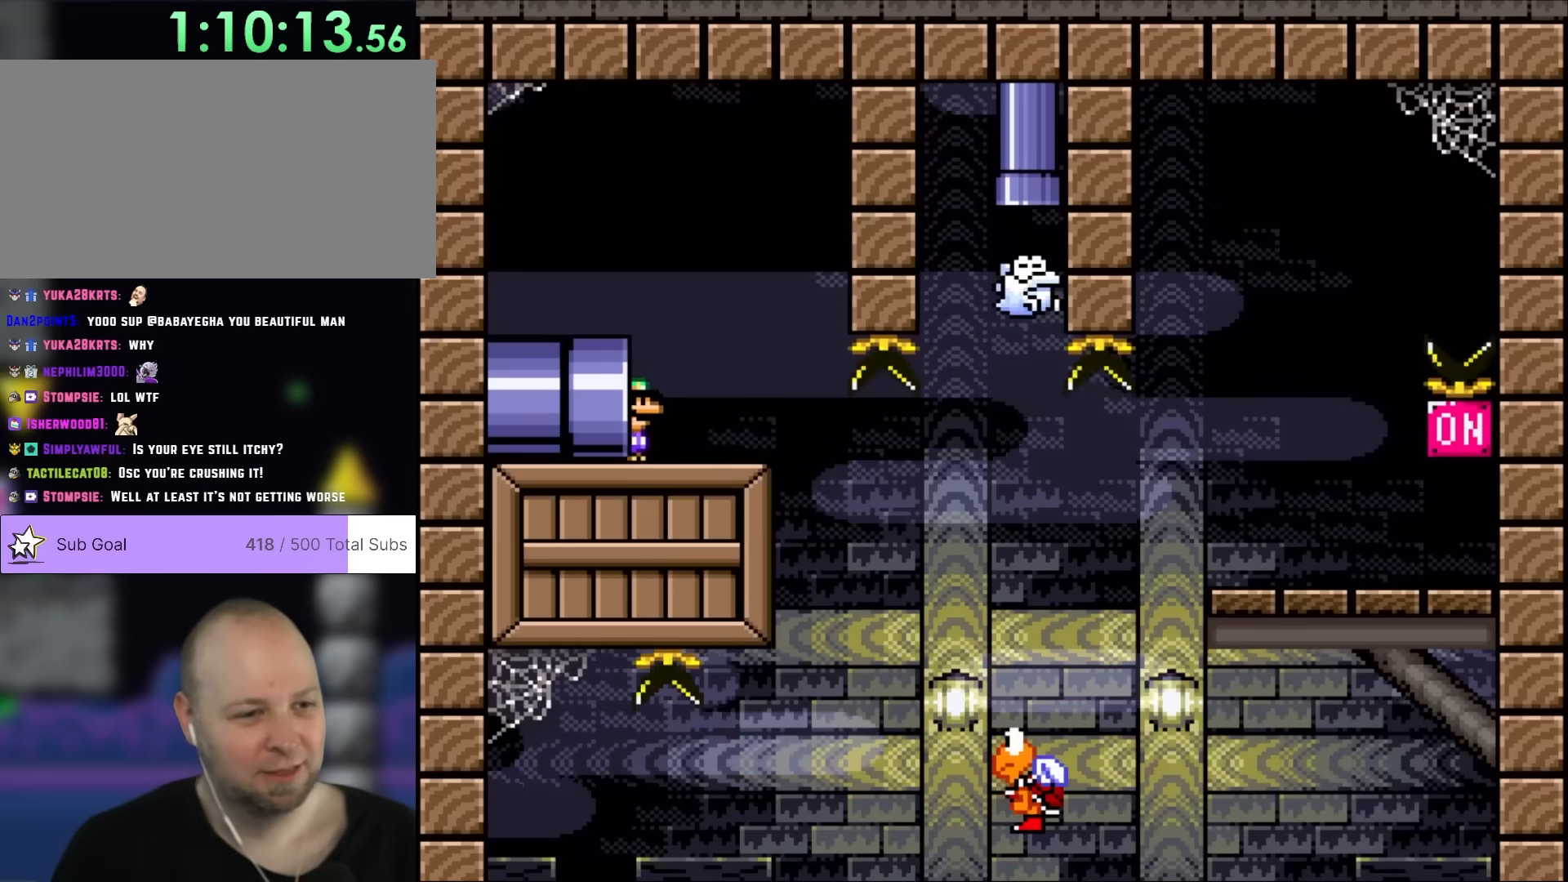
{"buttons": ["B", "Y", "DPAD_RIGHT"], "events": []}
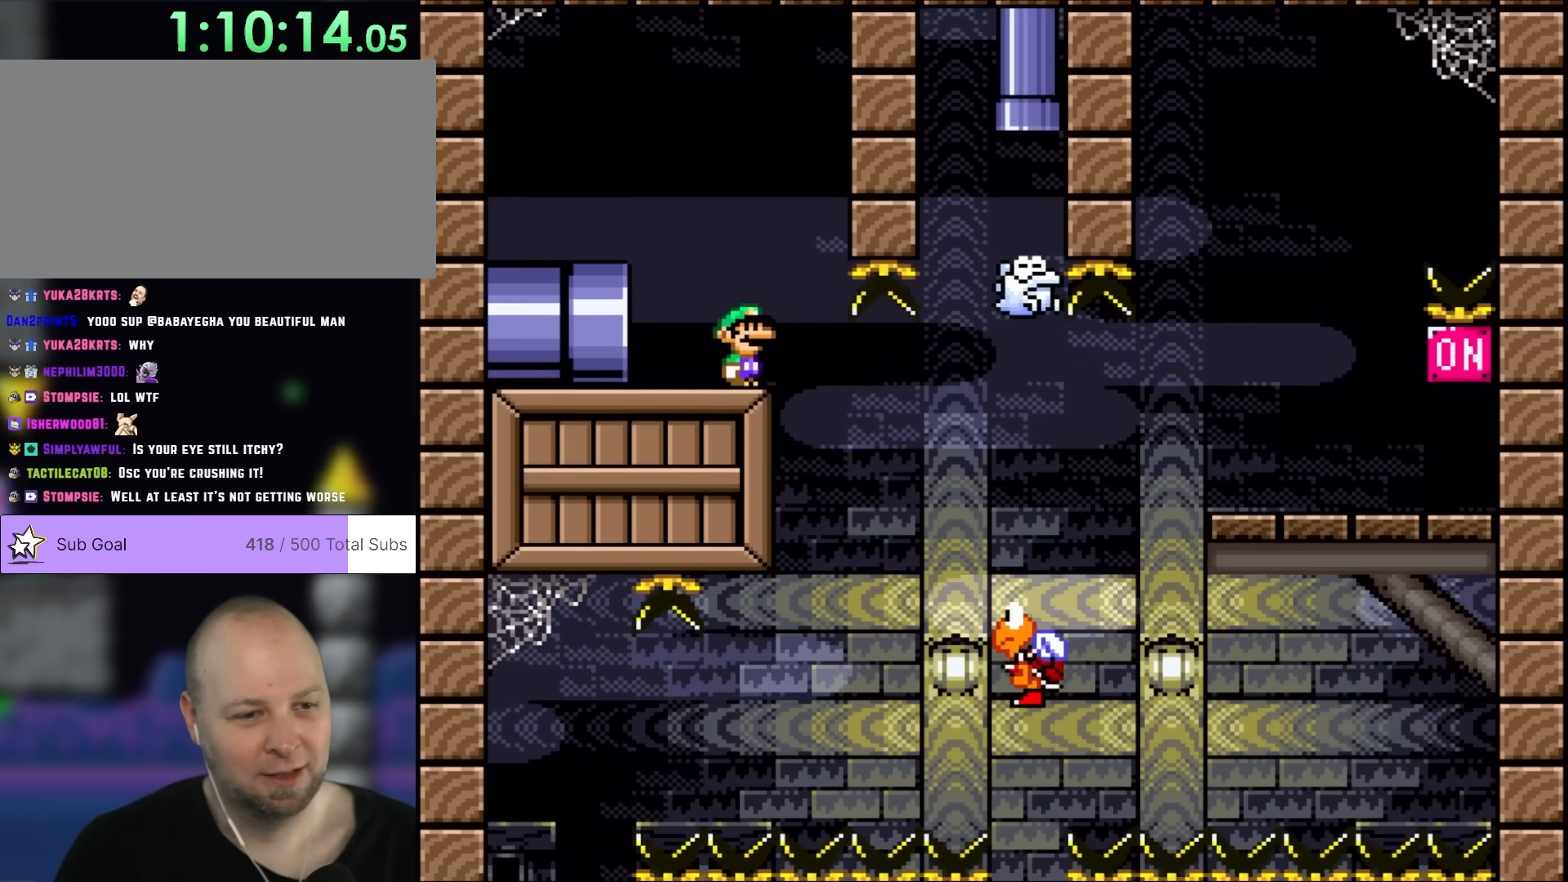
{"buttons": ["Y", "DPAD_RIGHT"], "events": [[450, "B", "up"]]}
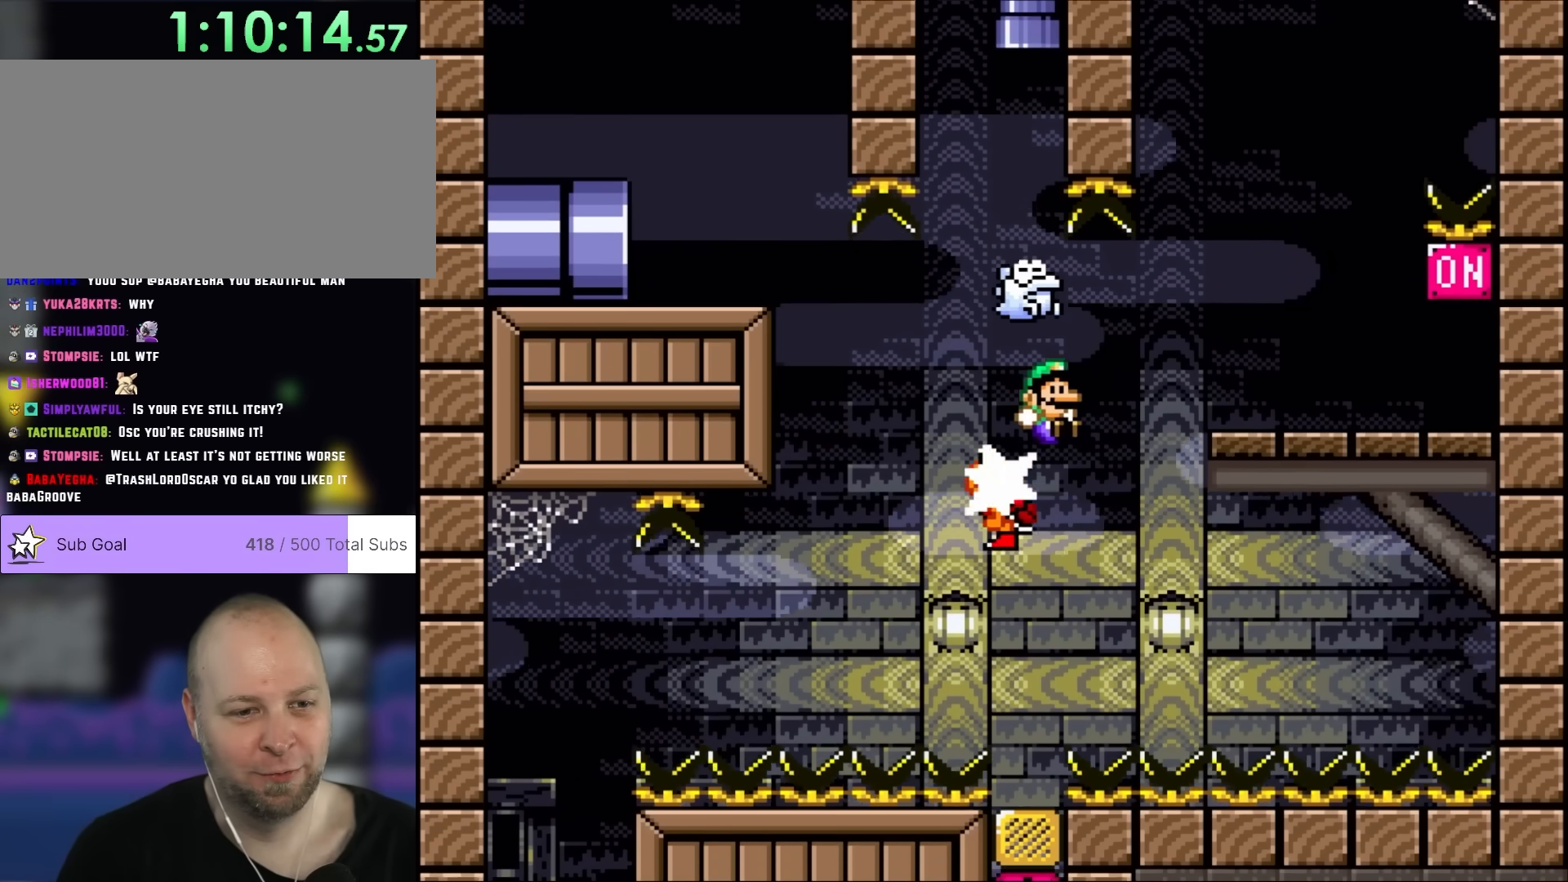
{"buttons": ["Y", "DPAD_RIGHT"], "events": [[83, "B", "down"], [367, "B", "up"]]}
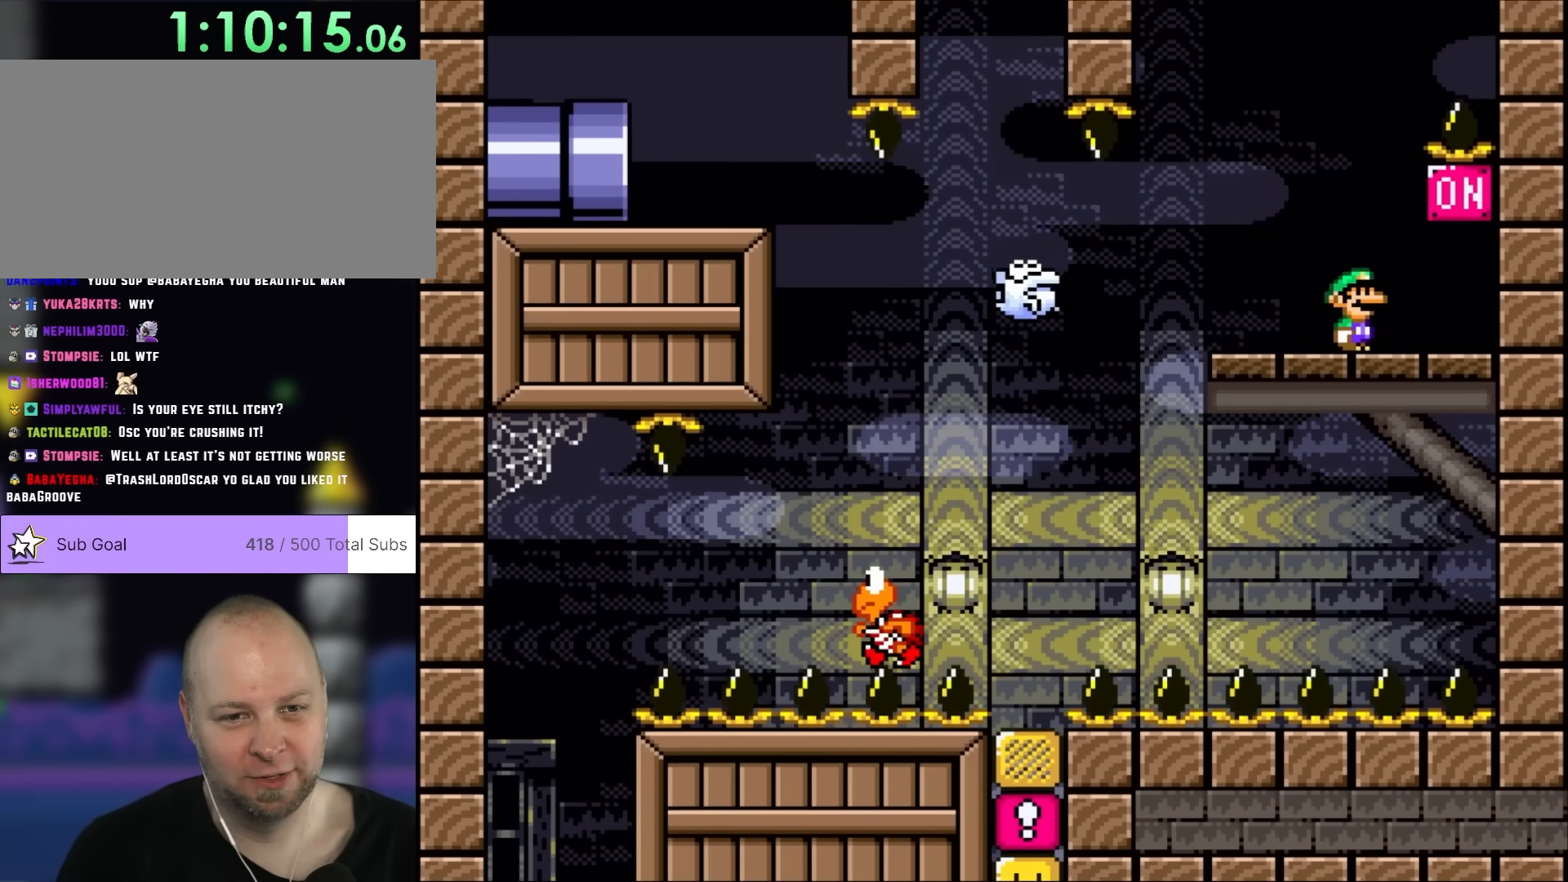
{"buttons": ["X", "DPAD_LEFT"], "events": [[217, "B", "down"], [317, "B", "up"], [317, "DPAD_RIGHT", "up"], [350, "DPAD_LEFT", "down"], [350, "X", "down"], [350, "Y", "up"]]}
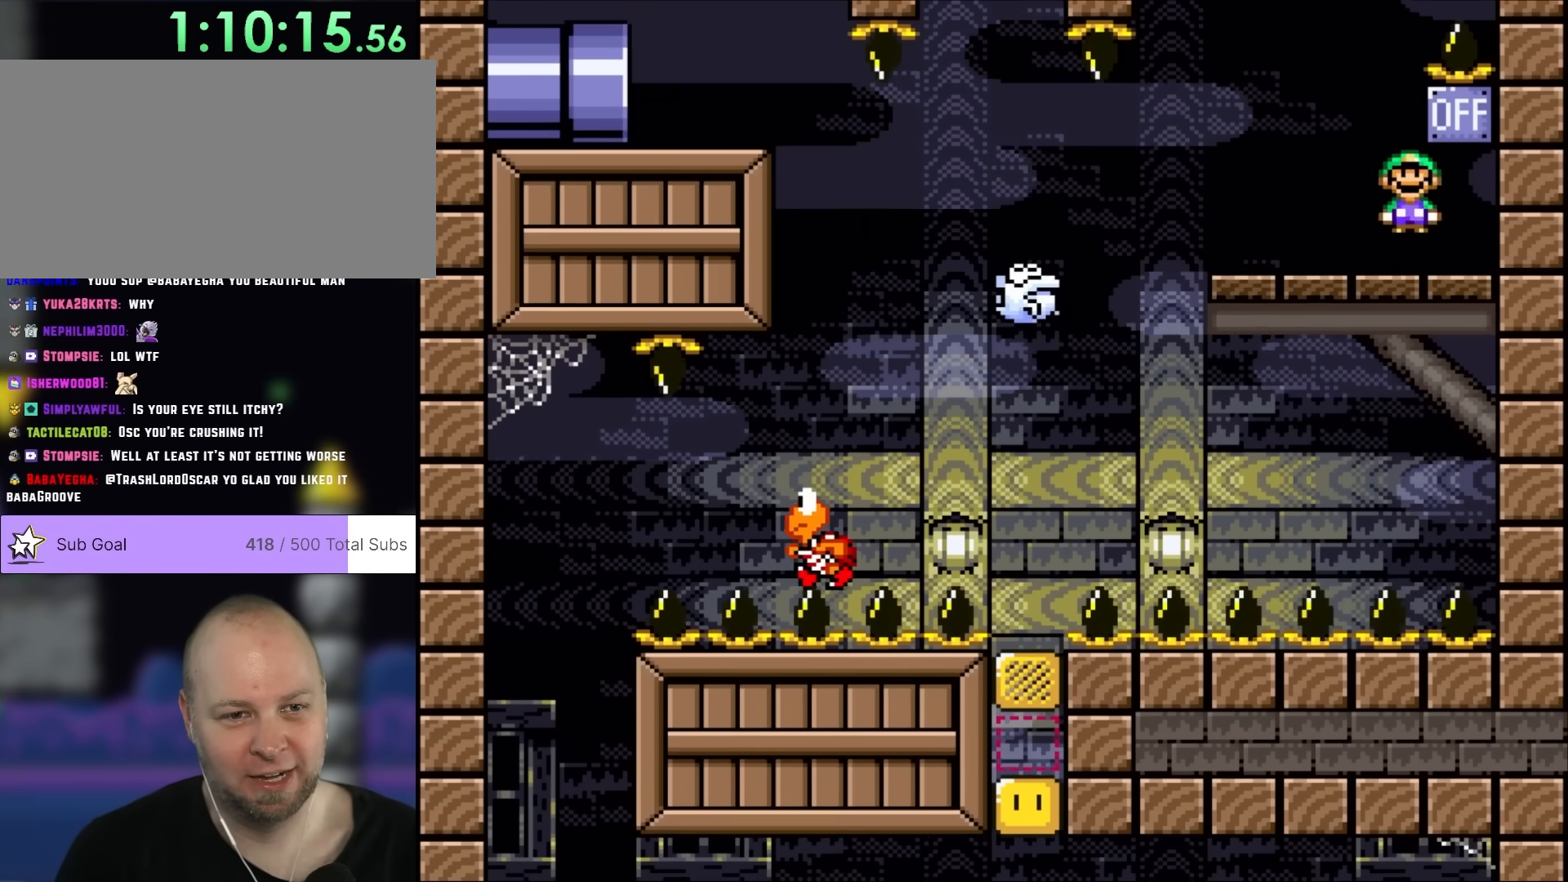
{"buttons": ["X", "DPAD_LEFT"], "events": [[300, "A", "down"], [450, "A", "up"]]}
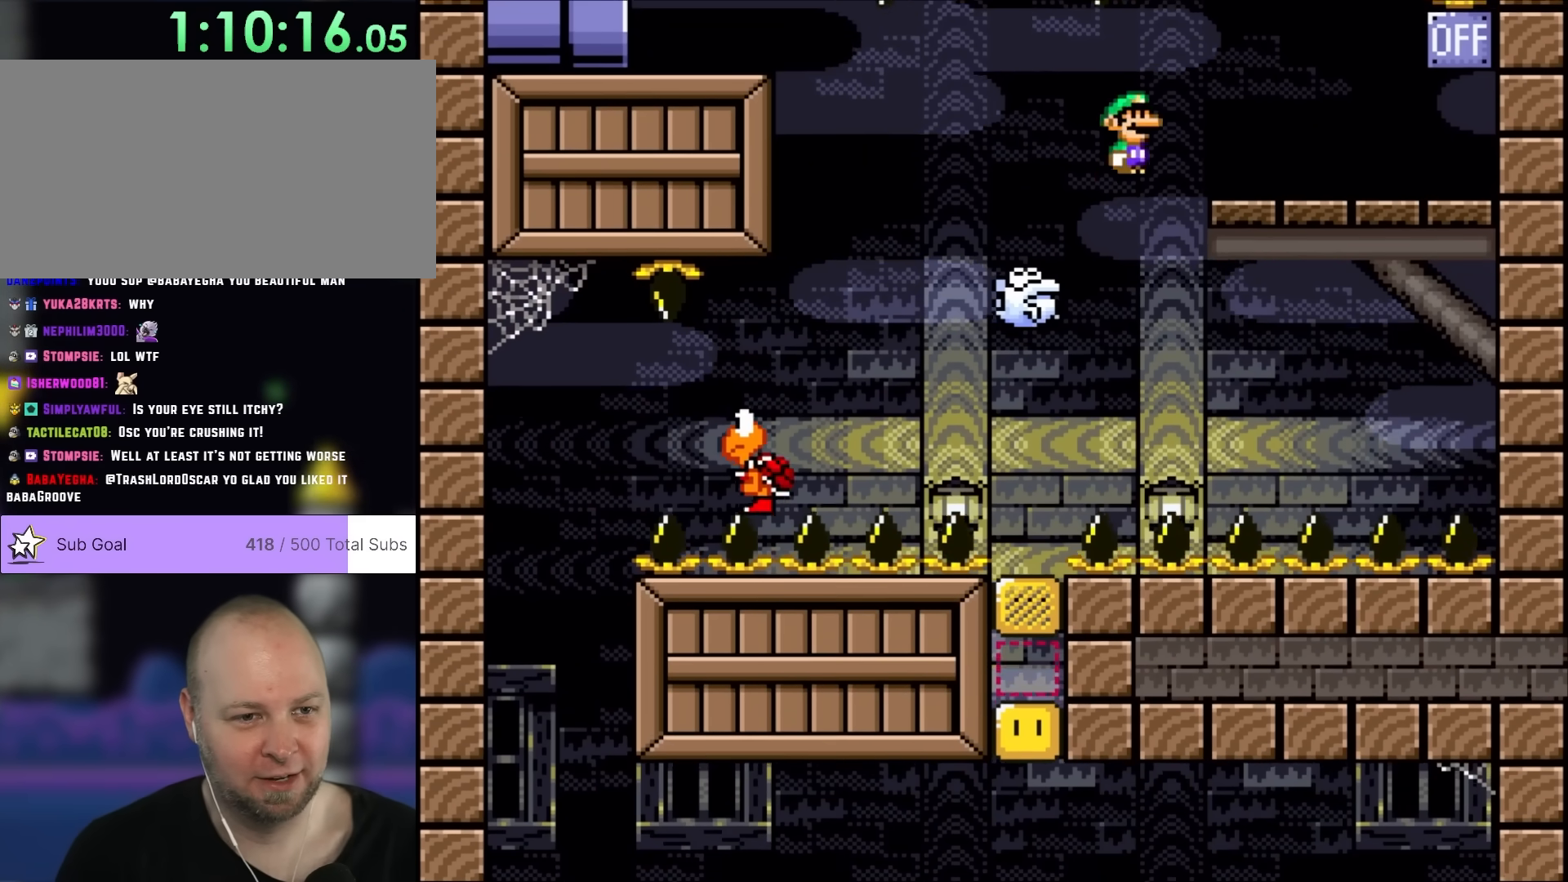
{"buttons": ["X", "DPAD_LEFT"], "events": [[317, "A", "down"], [483, "A", "up"]]}
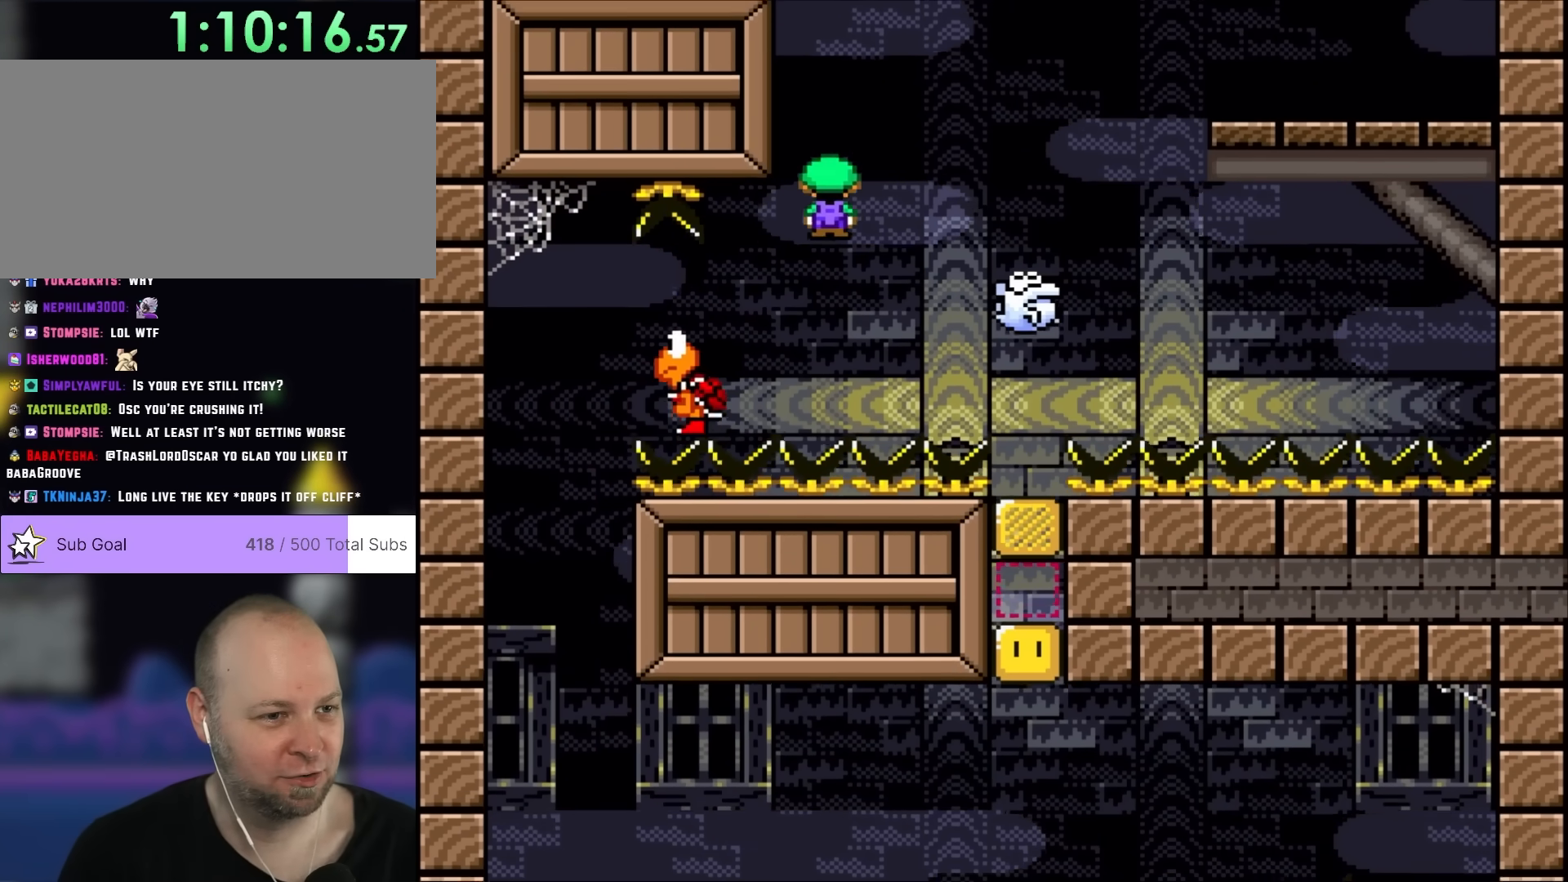
{"buttons": ["A", "X", "DPAD_UP"], "events": [[83, "A", "down"], [500, "DPAD_LEFT", "up"], [500, "DPAD_UP", "down"]]}
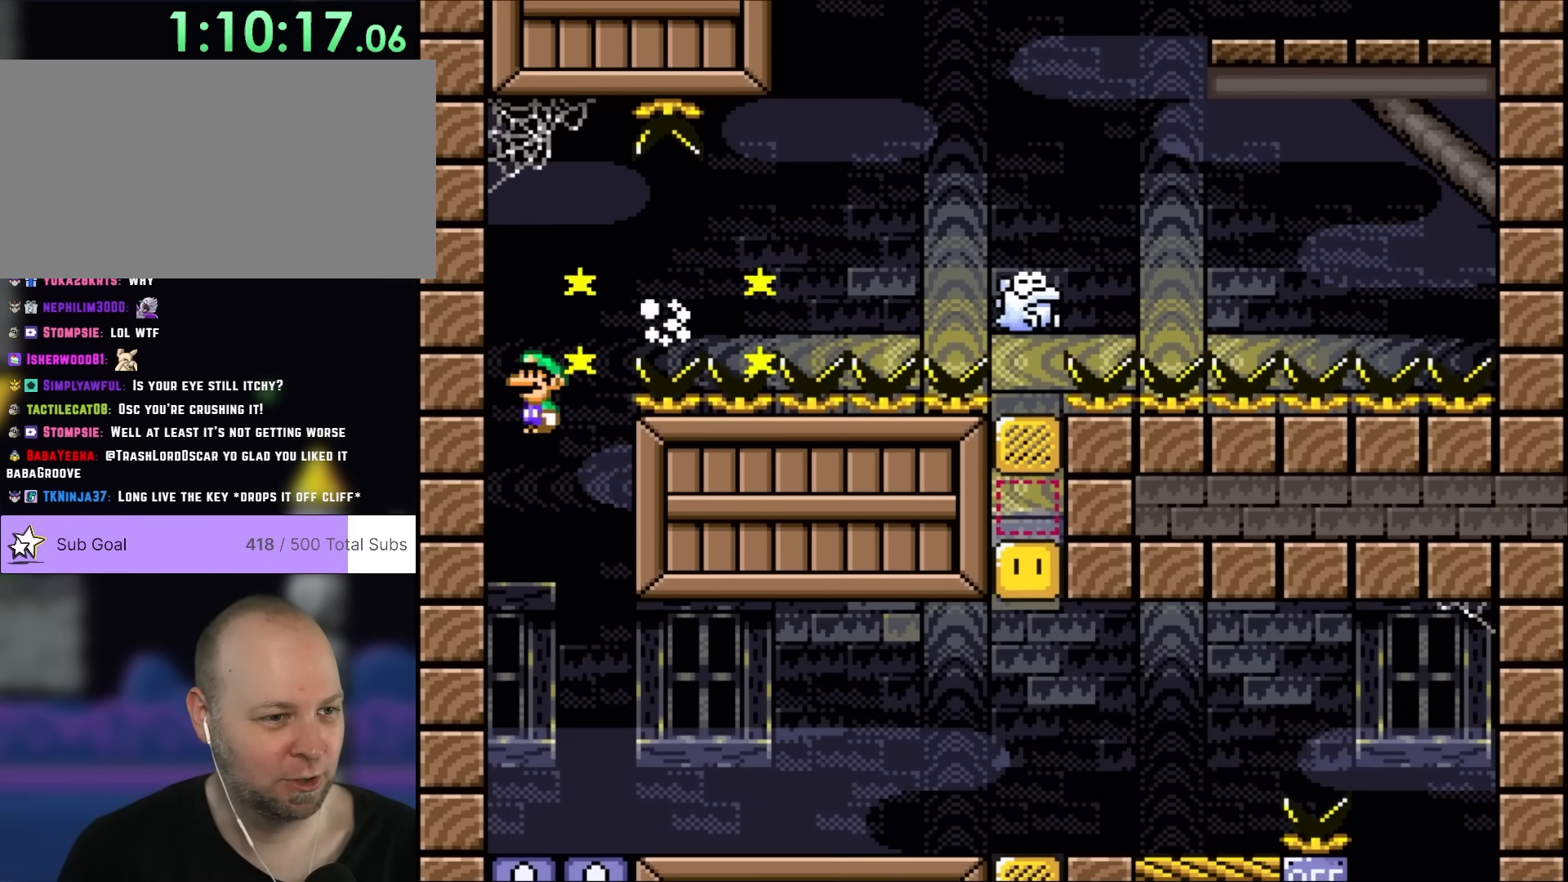
{"buttons": ["Y", "DPAD_RIGHT"], "events": [[33, "DPAD_RIGHT", "down"], [33, "DPAD_UP", "up"], [350, "A", "up"], [450, "Y", "down"], [500, "X", "up"]]}
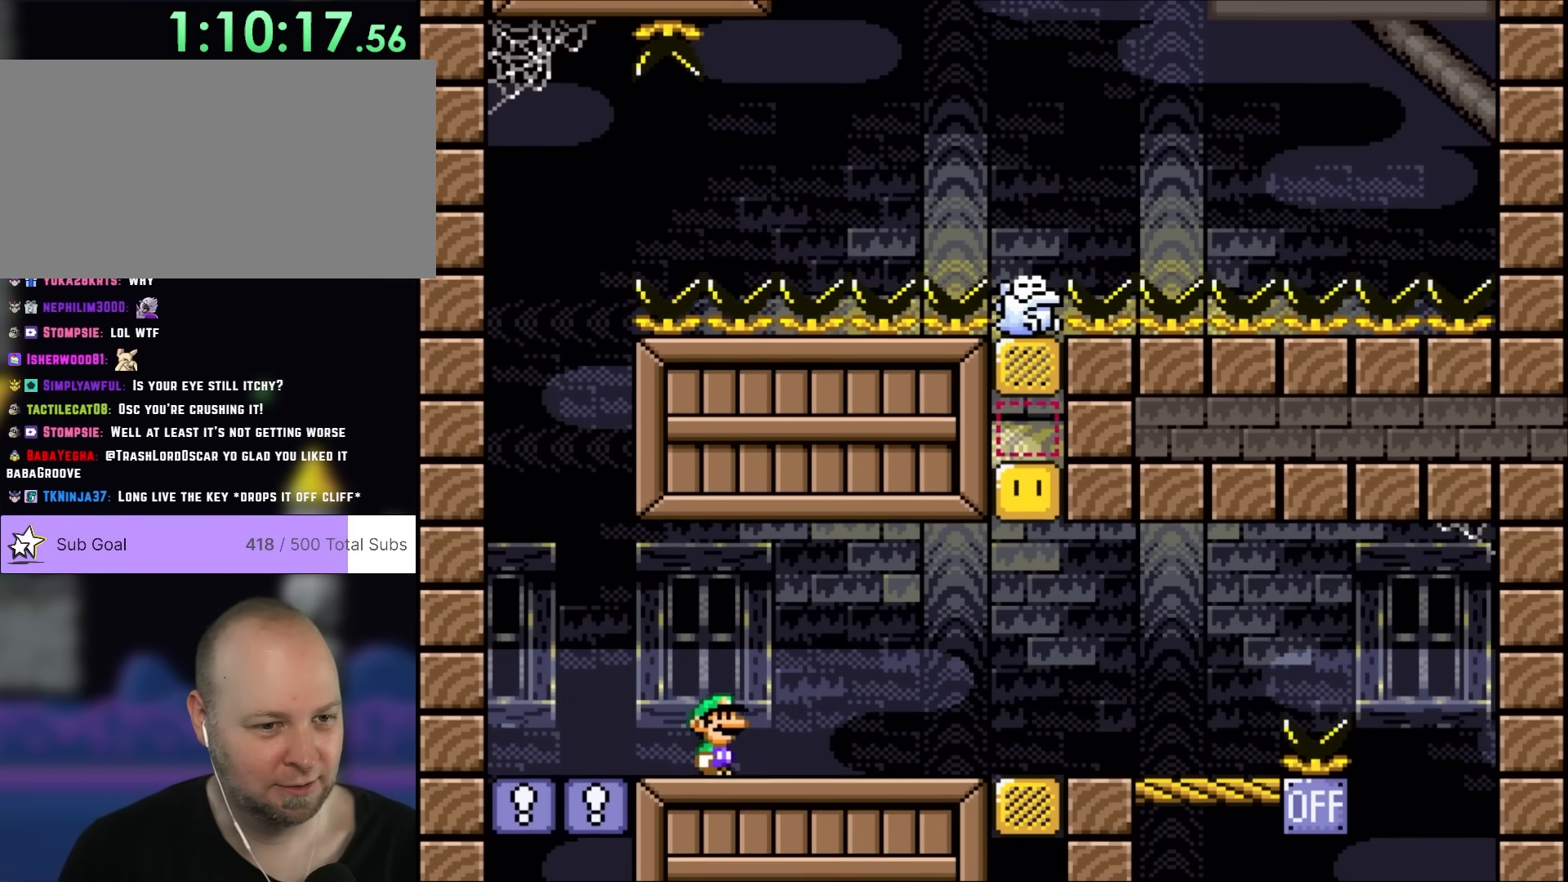
{"buttons": ["B", "Y", "DPAD_RIGHT"], "events": [[450, "B", "down"]]}
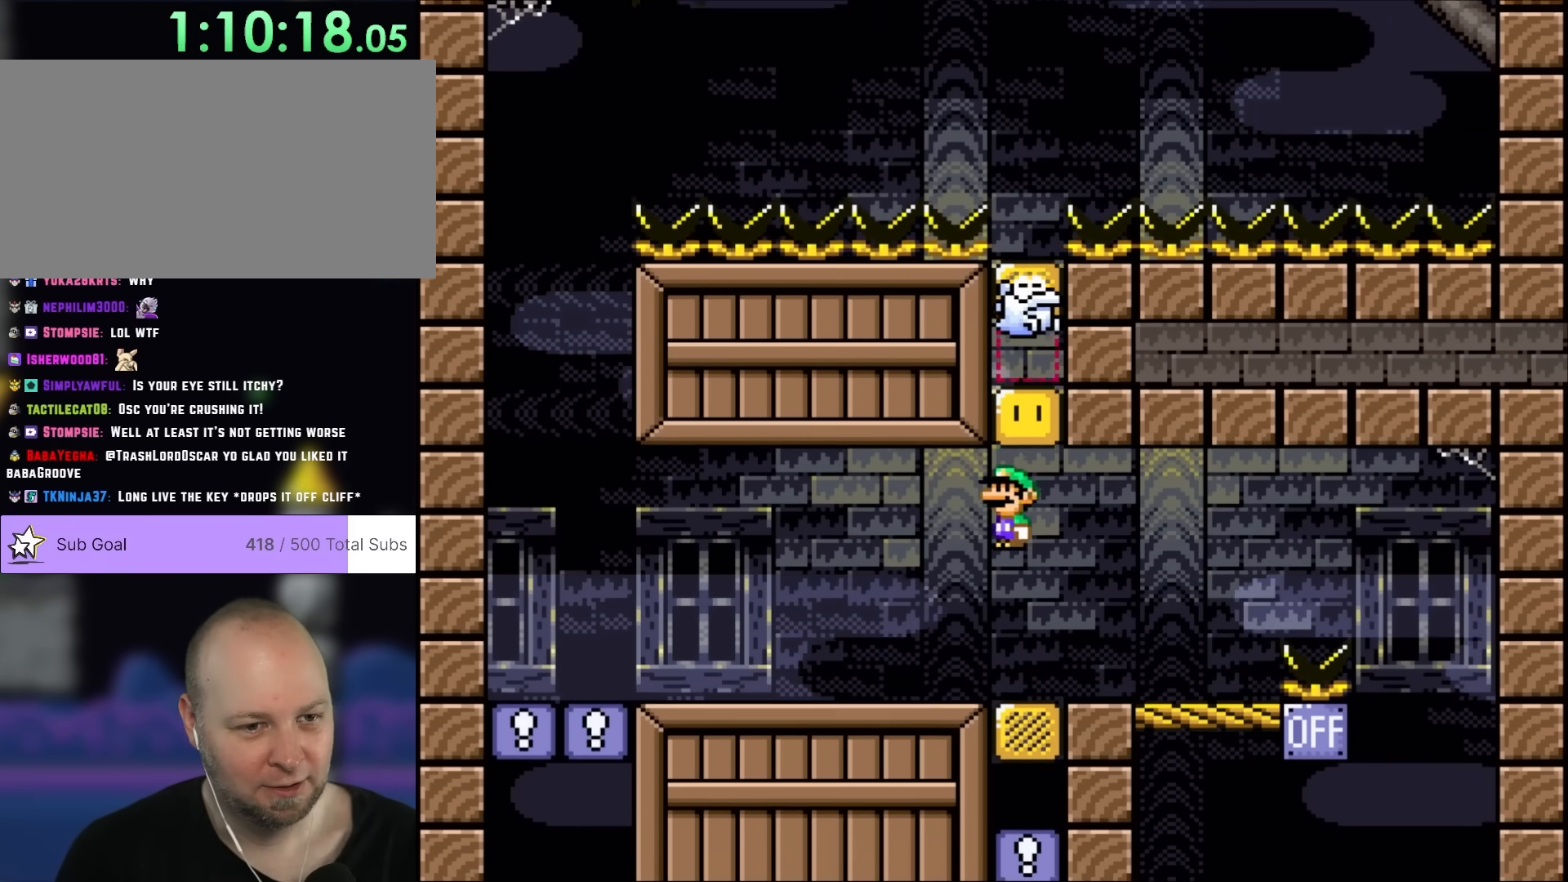
{"buttons": ["A", "X", "DPAD_RIGHT"], "events": [[50, "DPAD_RIGHT", "up"], [83, "DPAD_LEFT", "down"], [150, "B", "up"], [150, "X", "down"], [150, "Y", "up"], [183, "DPAD_LEFT", "up"], [183, "DPAD_RIGHT", "down"], [483, "A", "down"]]}
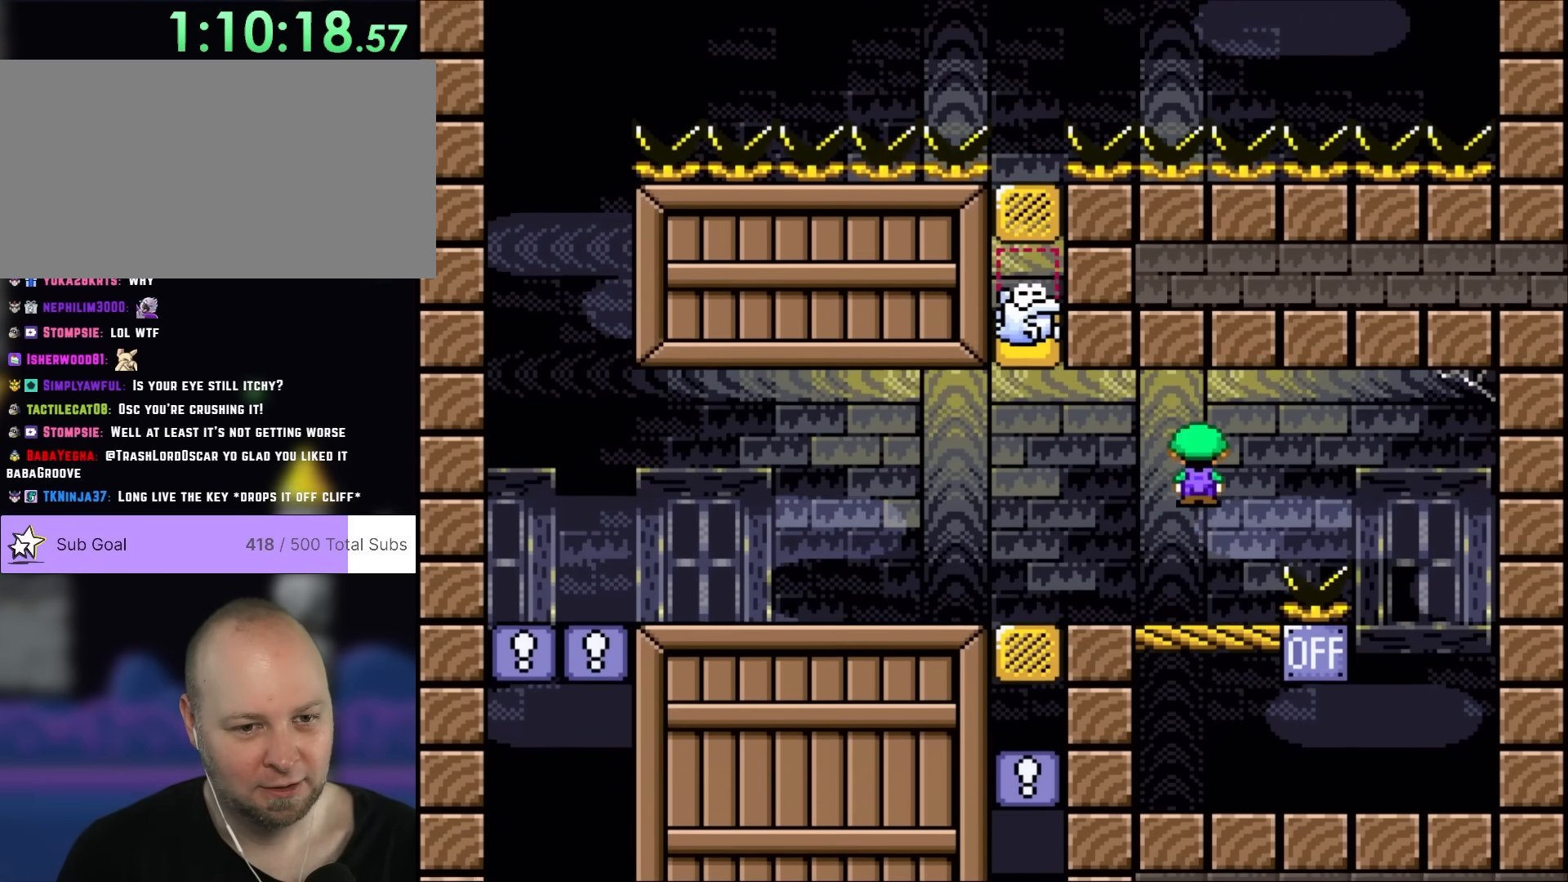
{"buttons": ["DPAD_LEFT"], "events": [[67, "A", "up"], [217, "A", "down"], [350, "A", "up"], [417, "DPAD_RIGHT", "up"], [417, "DPAD_UP", "down"], [450, "DPAD_LEFT", "down"], [450, "DPAD_UP", "up"], [500, "X", "up"]]}
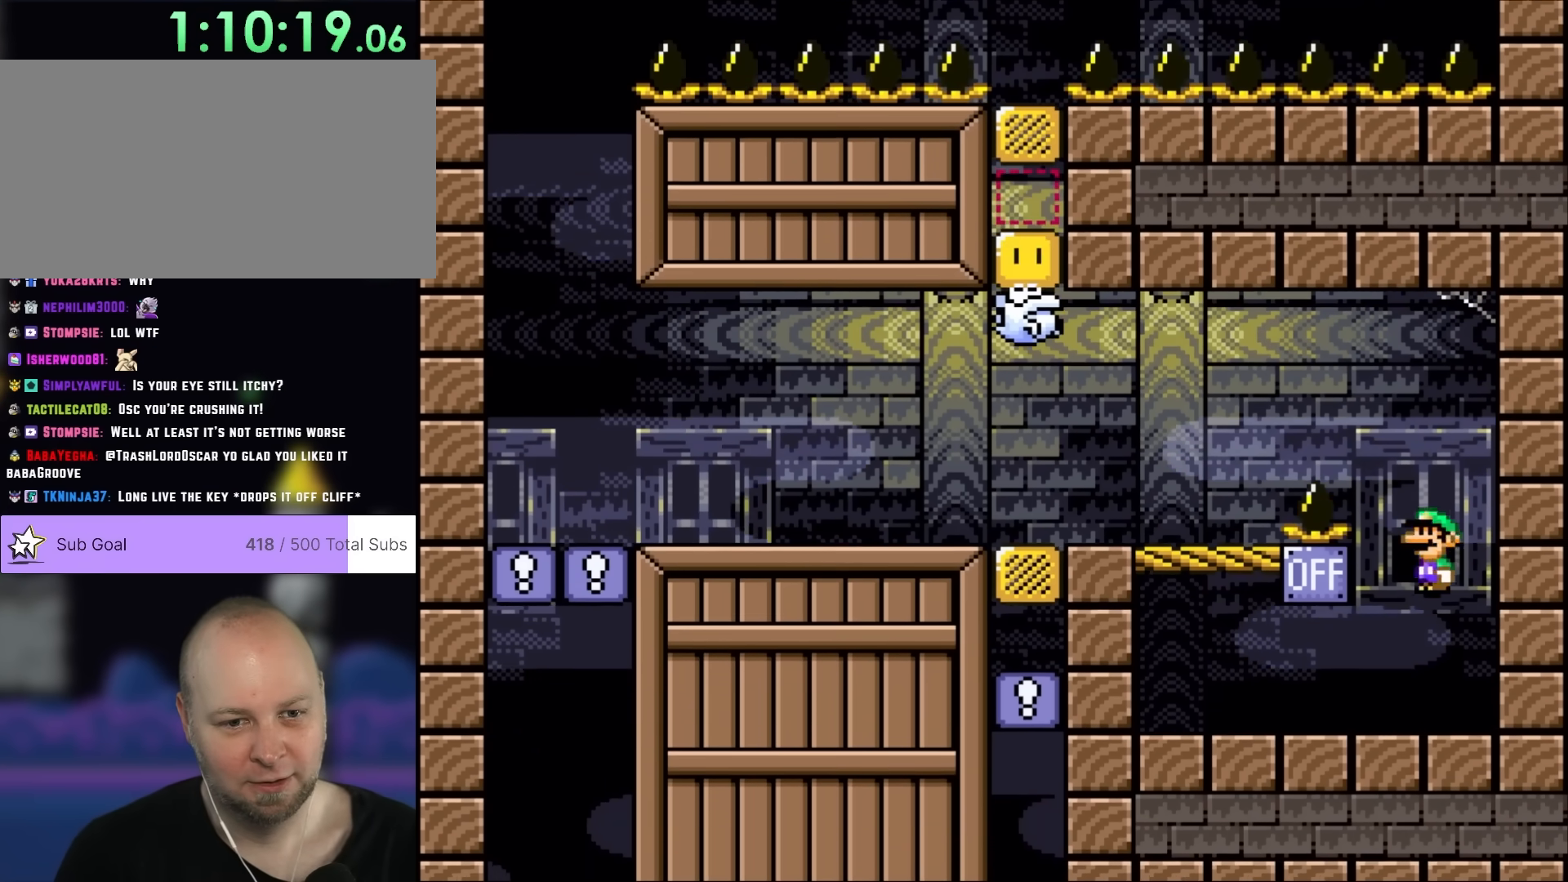
{"buttons": ["Y", "DPAD_LEFT"], "events": [[17, "Y", "down"], [333, "B", "down"], [417, "B", "up"]]}
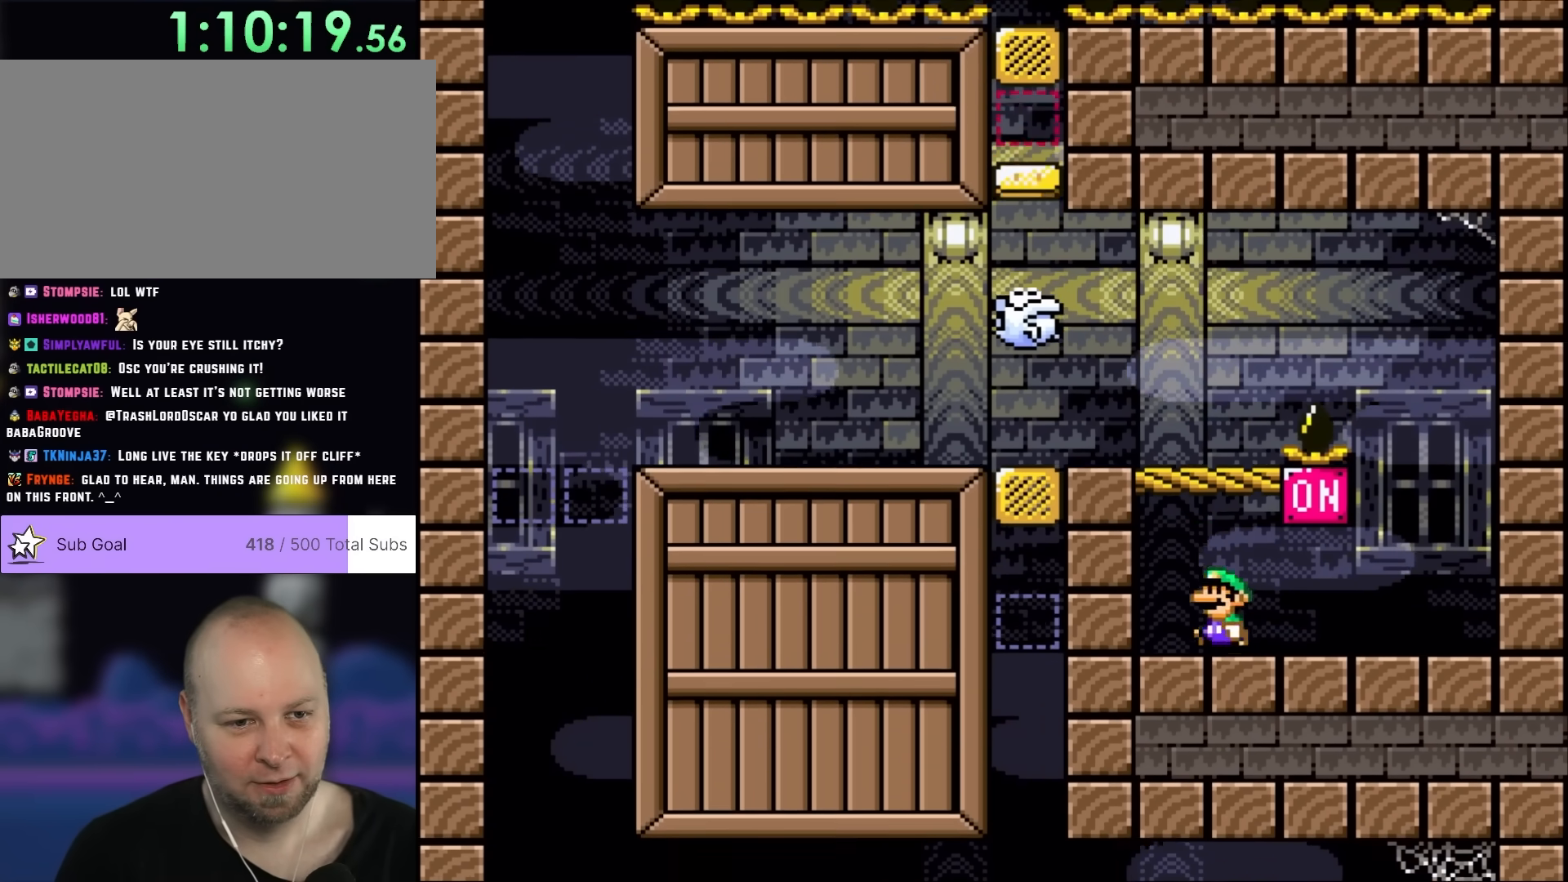
{"buttons": ["X", "DPAD_LEFT"], "events": [[83, "DPAD_LEFT", "up"], [117, "B", "down"], [117, "DPAD_RIGHT", "down"], [217, "B", "up"], [217, "X", "down"], [267, "Y", "up"], [350, "DPAD_RIGHT", "up"], [383, "DPAD_LEFT", "down"]]}
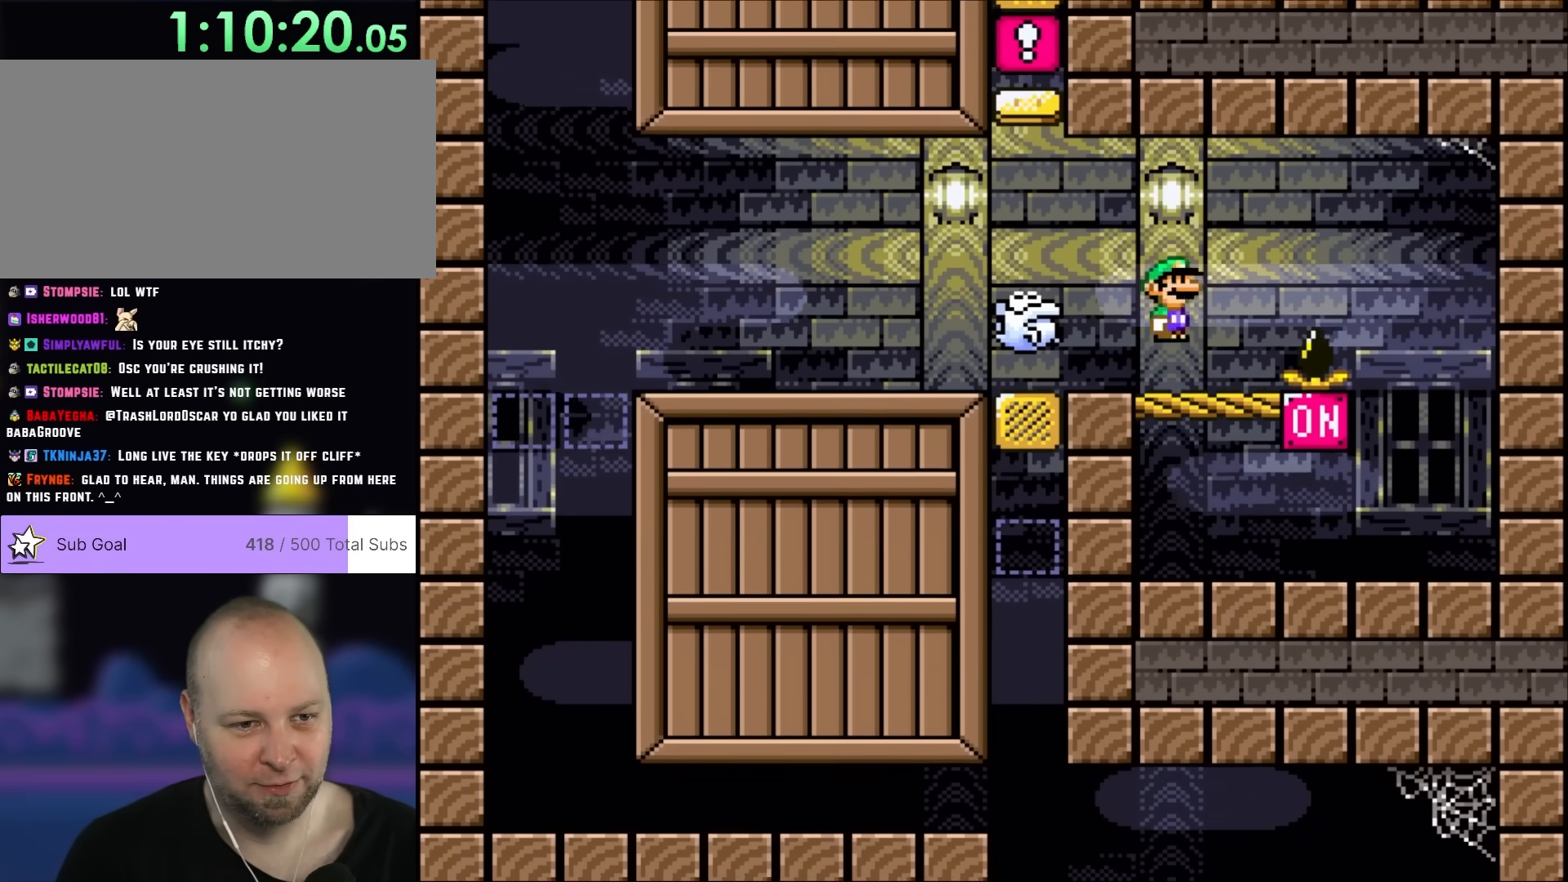
{"buttons": ["X", "DPAD_LEFT"], "events": [[50, "A", "down"], [133, "A", "up"], [333, "A", "down"], [483, "A", "up"]]}
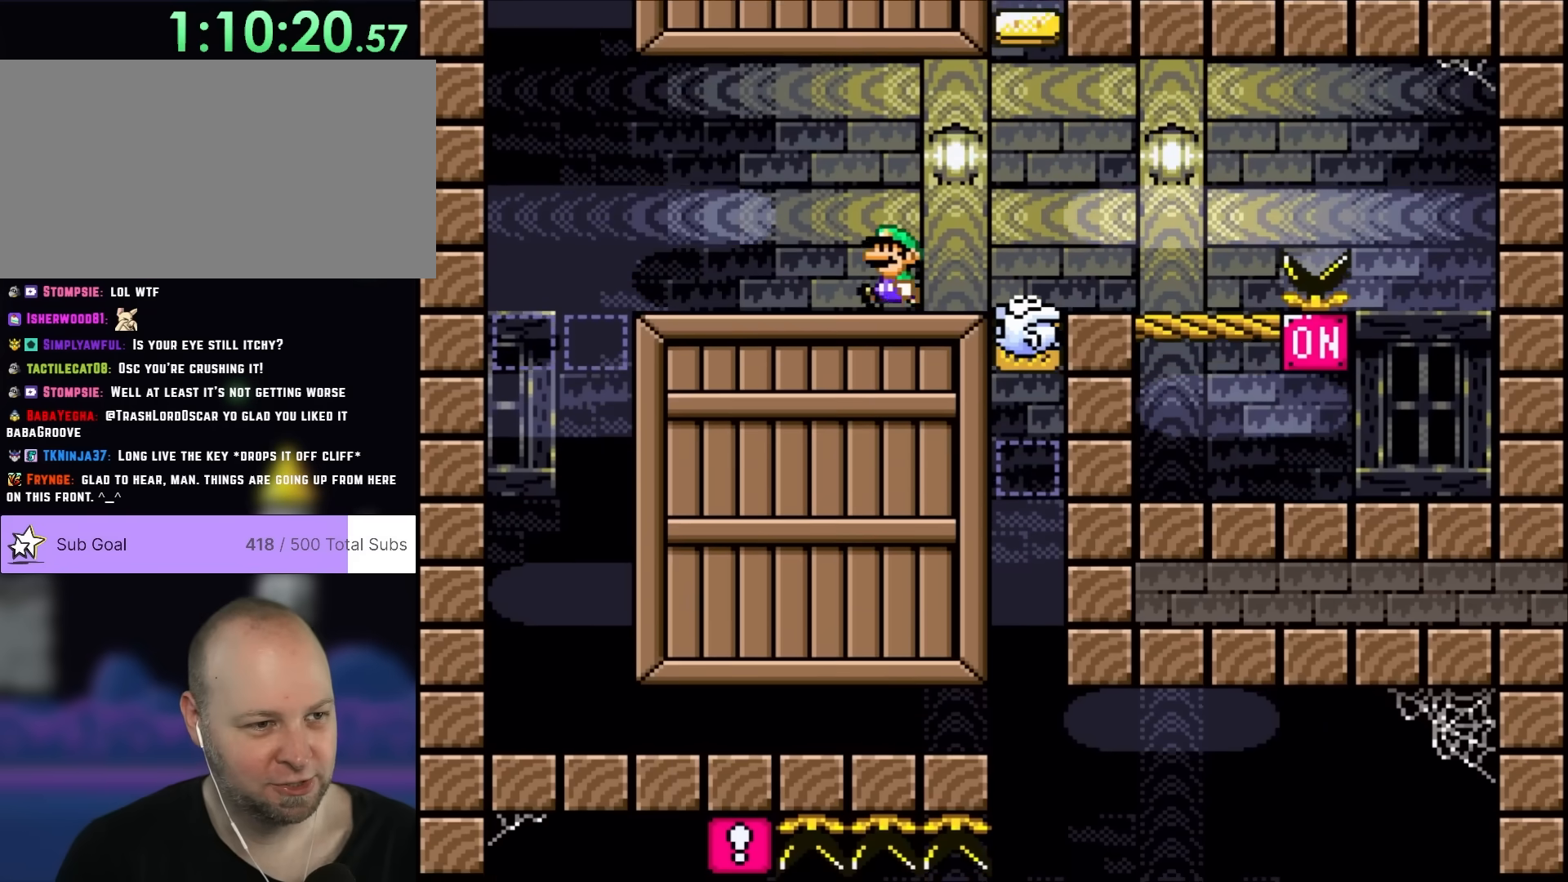
{"buttons": ["Y", "DPAD_LEFT"], "events": [[133, "X", "up"], [150, "Y", "down"]]}
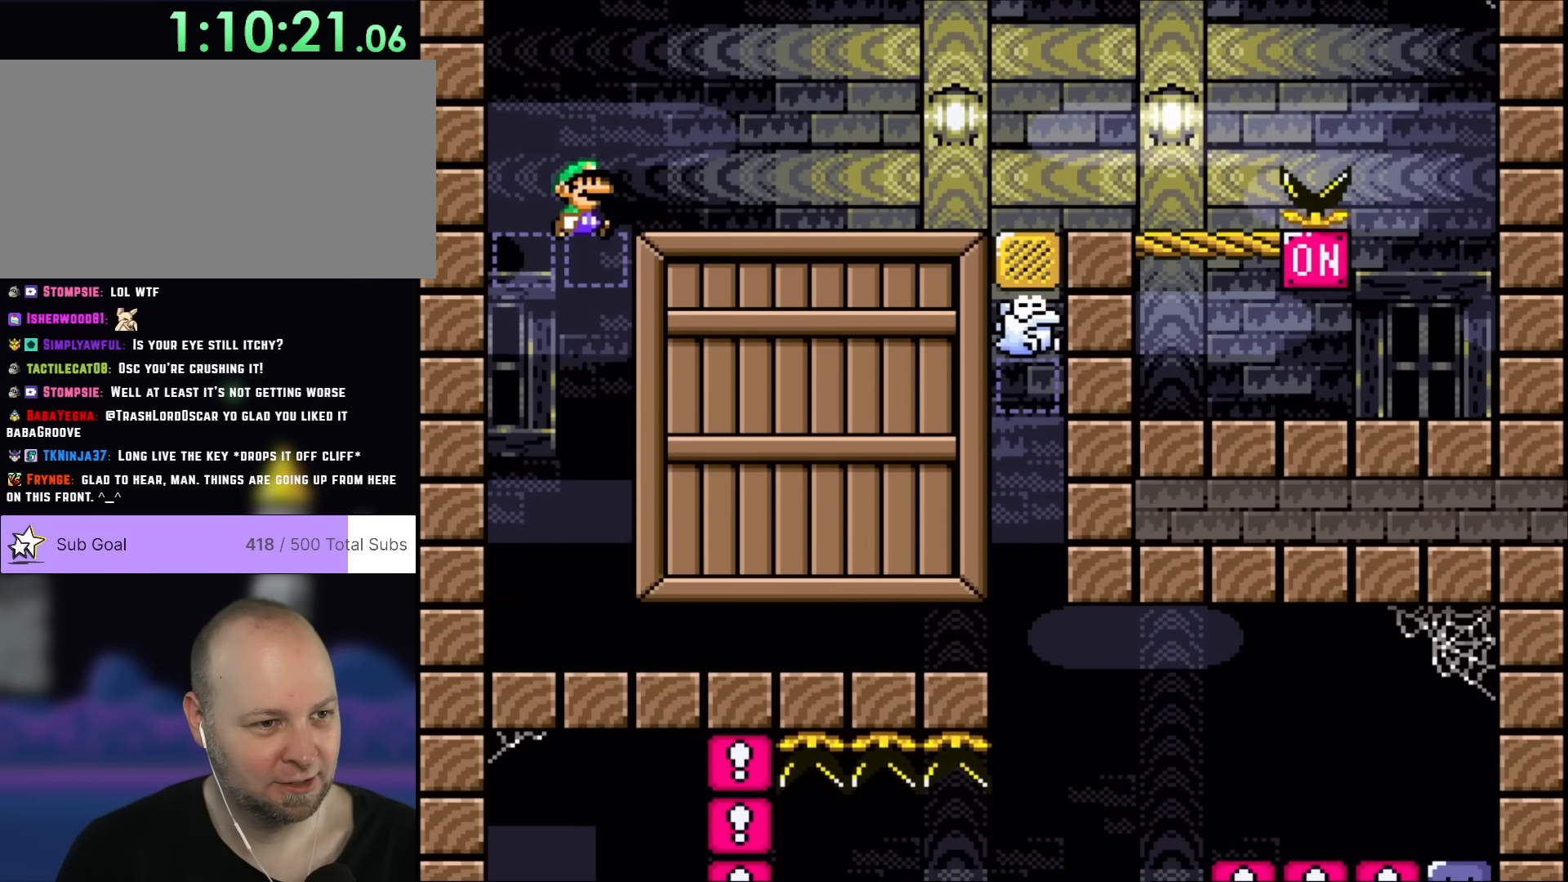
{"buttons": ["B", "Y", "DPAD_RIGHT"], "events": [[83, "DPAD_LEFT", "up"], [83, "DPAD_RIGHT", "down"], [483, "B", "down"]]}
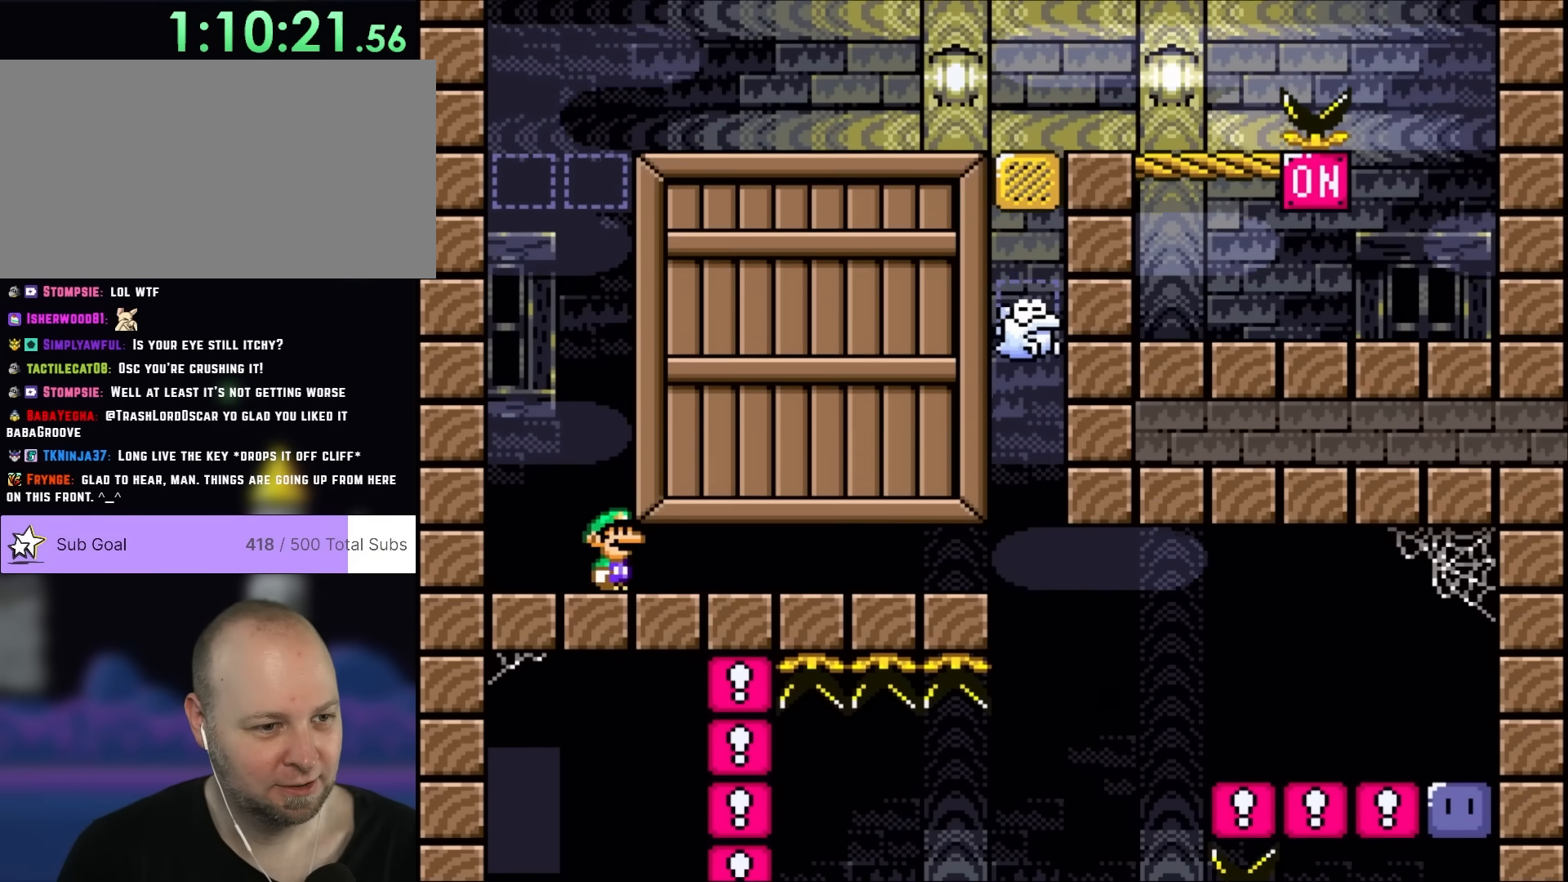
{"buttons": ["B", "Y", "DPAD_RIGHT"], "events": []}
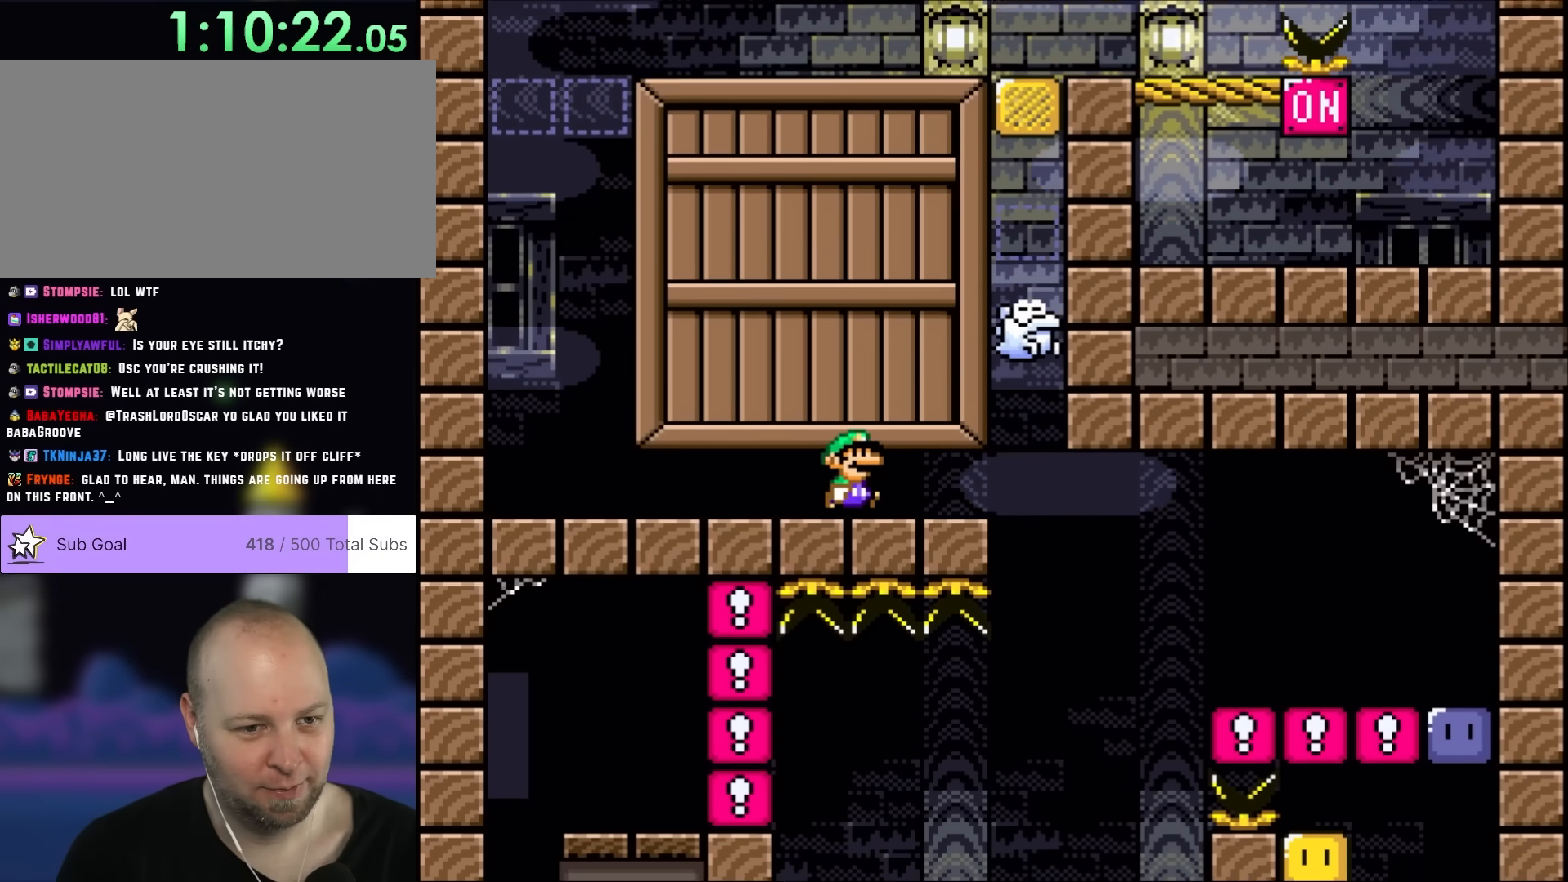
{"buttons": ["B", "Y", "DPAD_RIGHT"], "events": []}
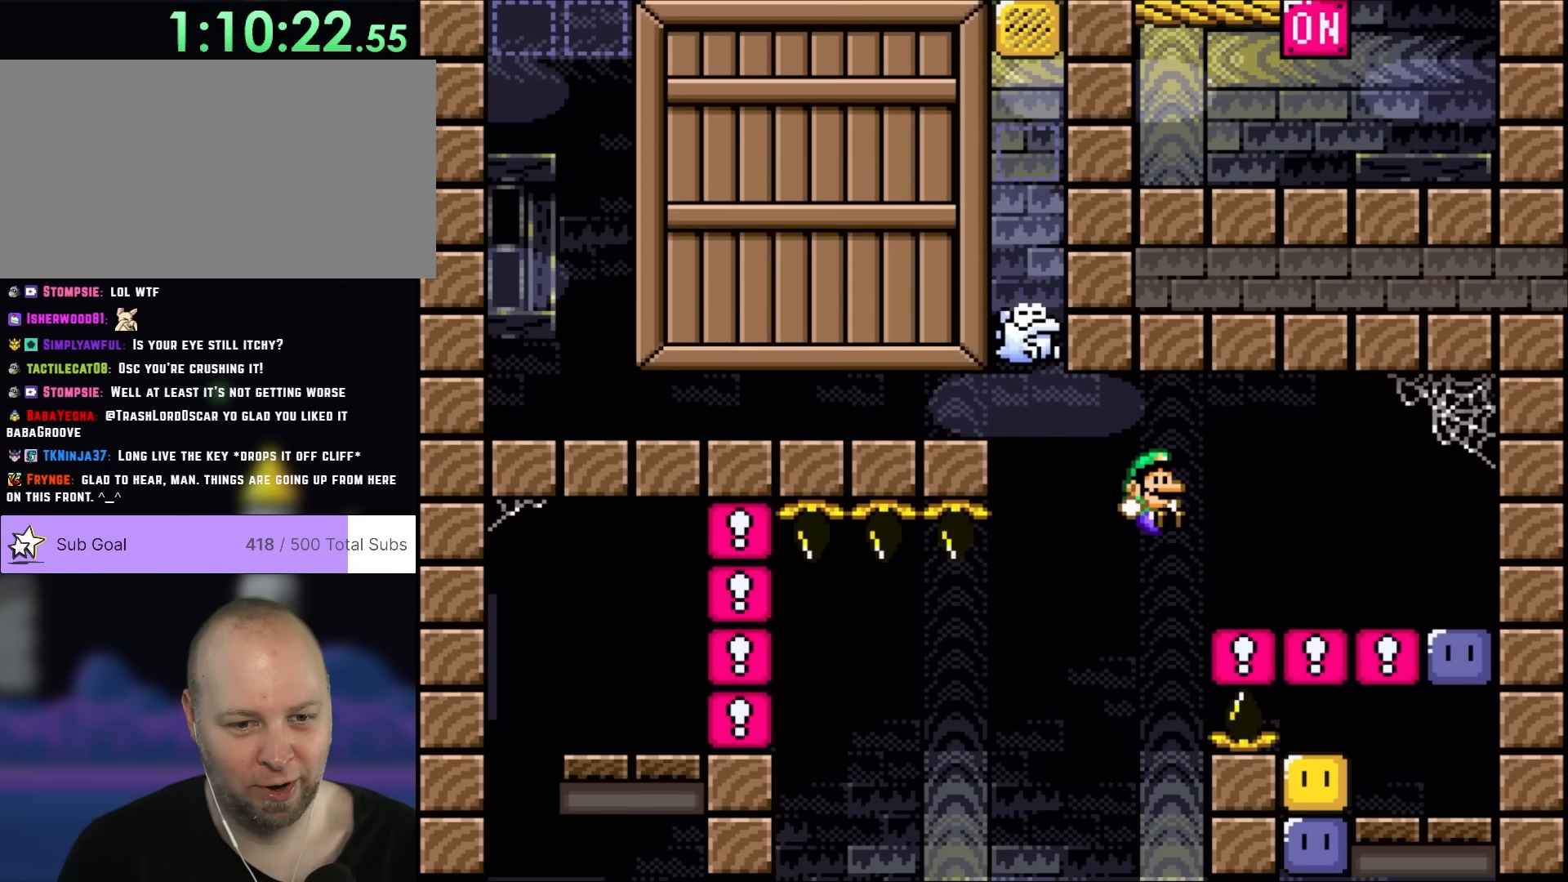
{"buttons": ["DPAD_RIGHT"], "events": [[483, "B", "up"], [483, "Y", "up"]]}
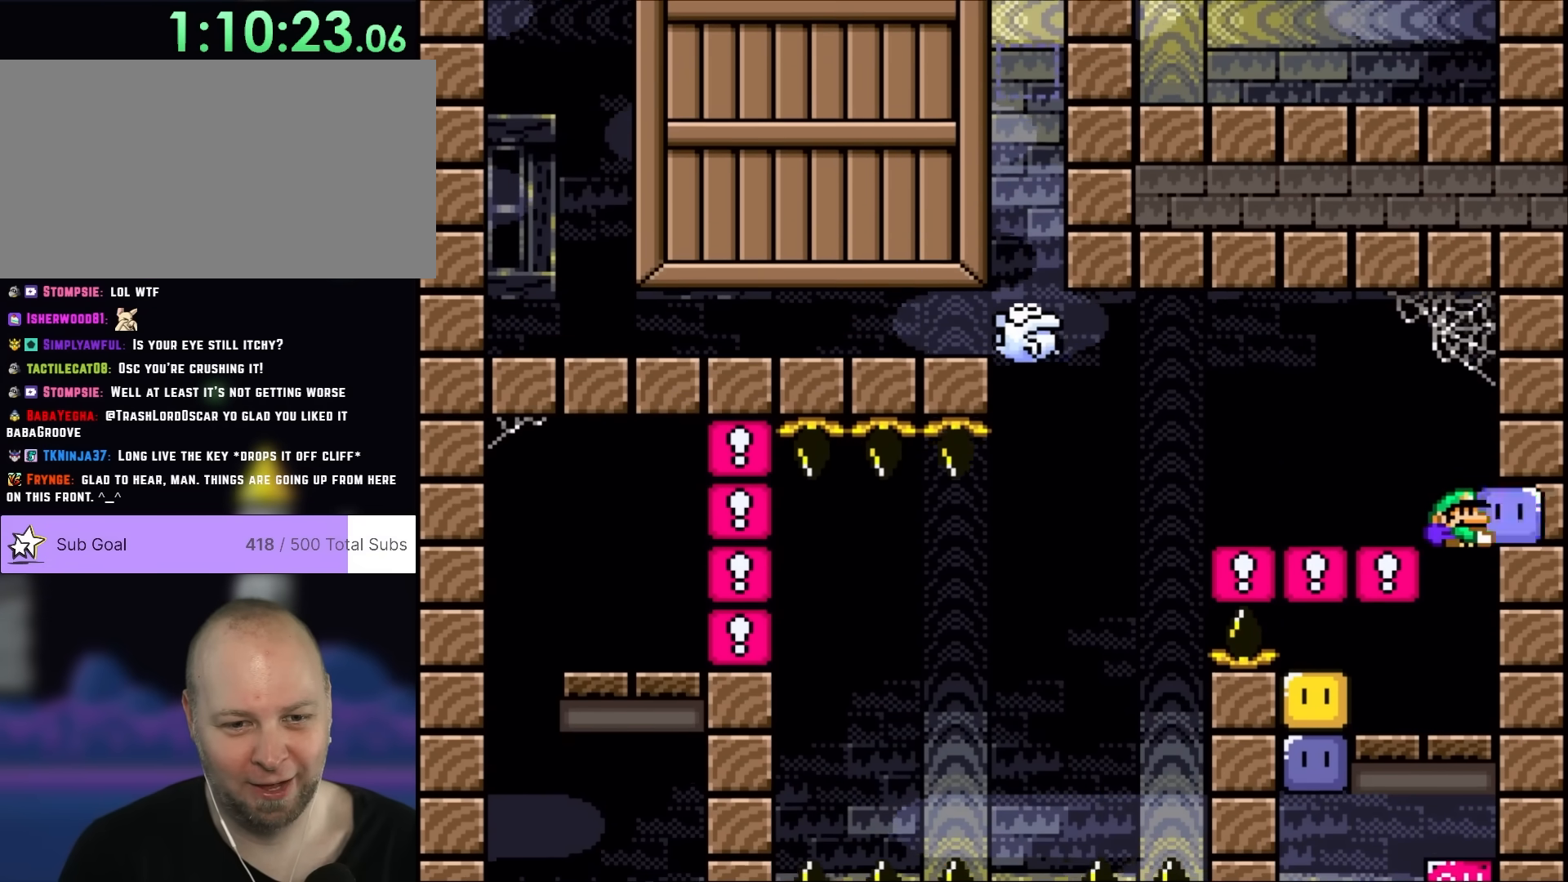
{"buttons": ["DPAD_LEFT"], "events": [[83, "Y", "down"], [117, "DPAD_RIGHT", "up"], [300, "DPAD_LEFT", "down"], [450, "Y", "up"]]}
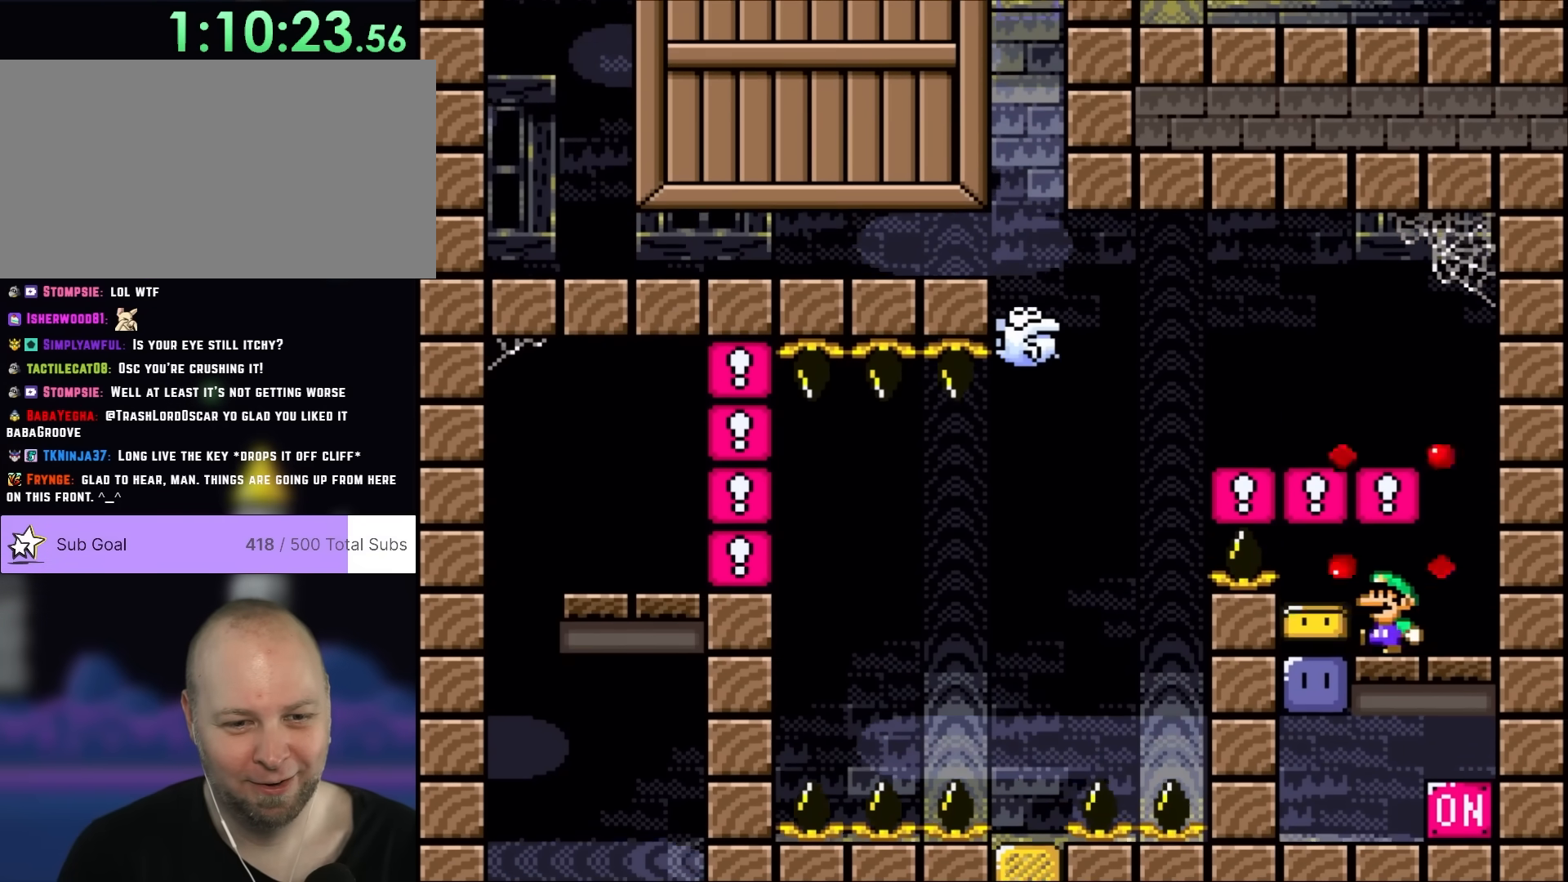
{"buttons": ["Y"], "events": [[17, "Y", "down"], [217, "Y", "up"], [317, "Y", "down"], [350, "DPAD_LEFT", "up"]]}